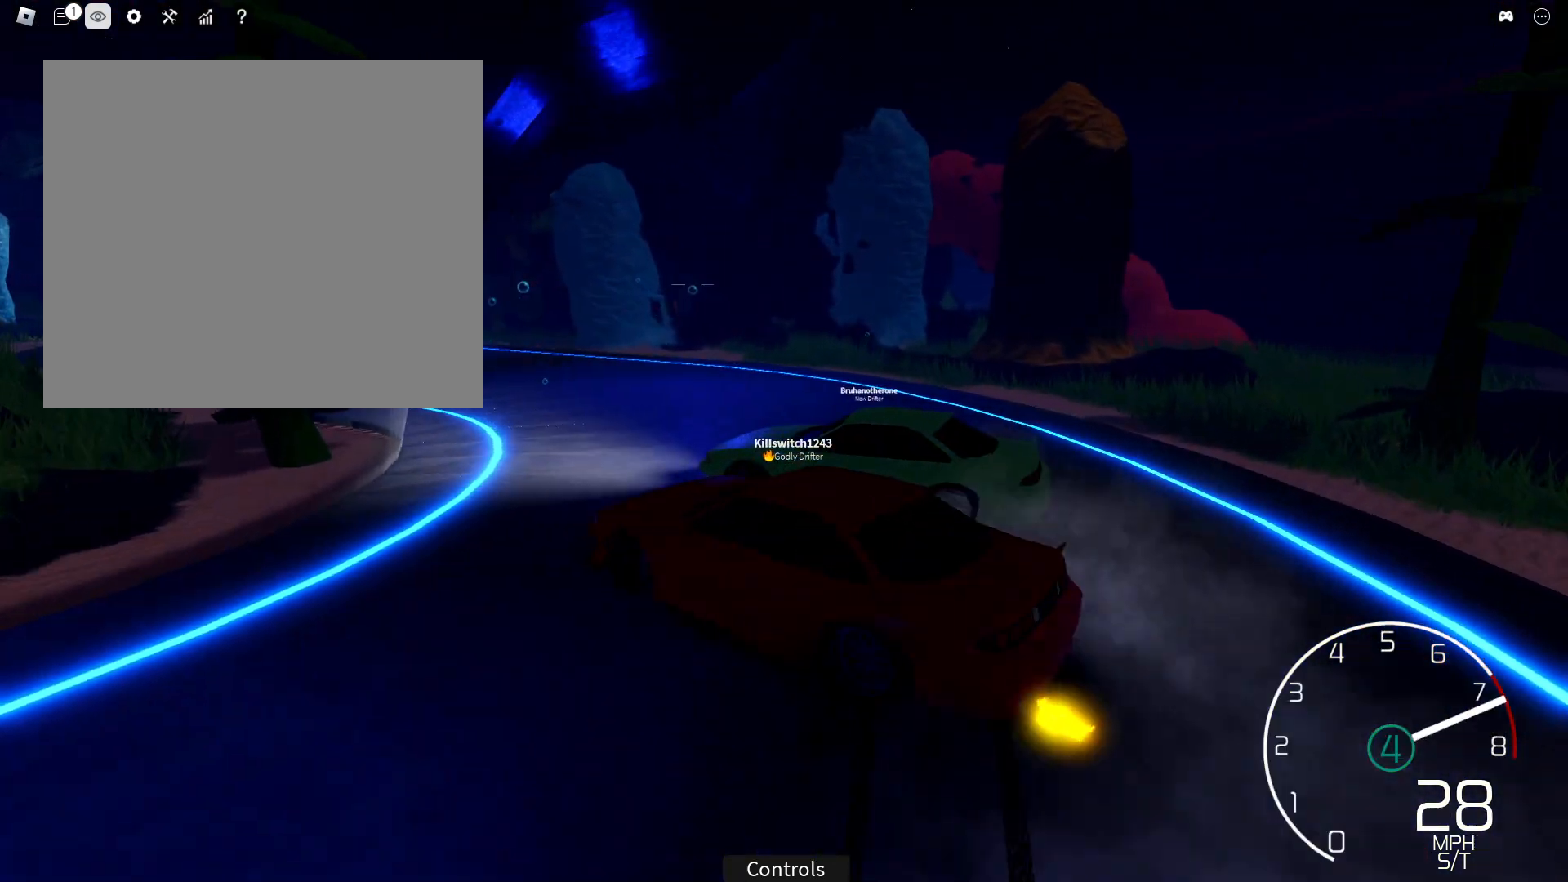
Gameplay with a controller (PlayStation layout); each line is a JSON object with the inputs held at the frame after it. "events" lists button and stick changes between this image and that frame as [ms after this image, input, new state], when the widget could be followed in between. Not read: L3 R3.
{"buttons": [], "left_stick": "right", "right_stick": "left", "events": [[67, "right_stick", "left"], [100, "left_stick", "right"], [233, "left_stick", "center"], [367, "left_stick", "right"], [483, "R2", "up"]]}
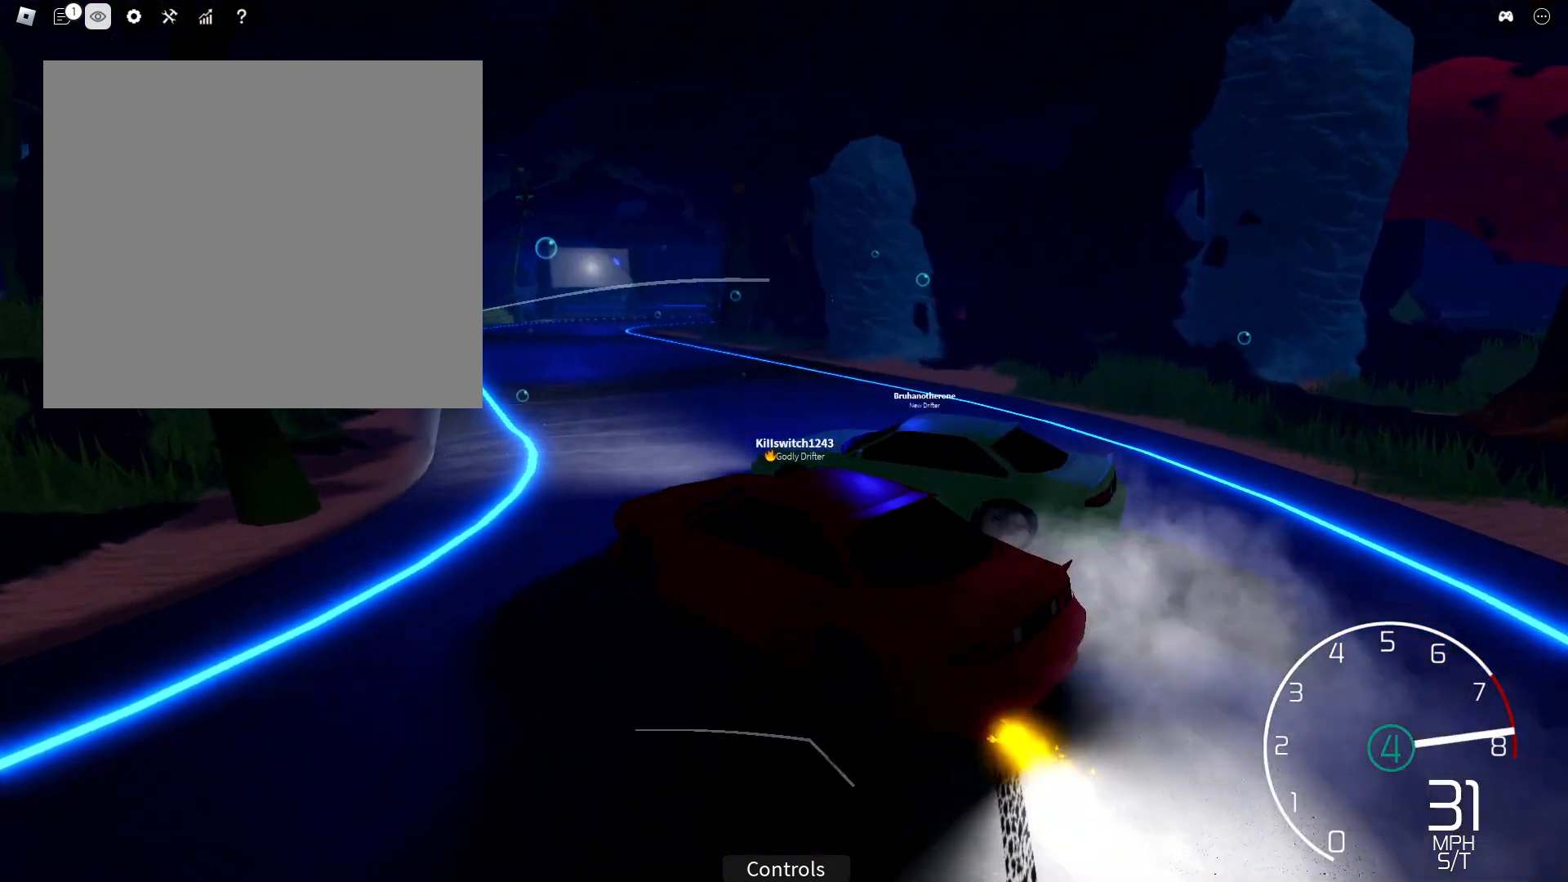
{"buttons": ["L1"], "left_stick": "right", "right_stick": "center", "events": [[17, "left_stick", "center"], [100, "R2", "down"], [133, "left_stick", "right"], [283, "left_stick", "center"], [433, "right_stick", "center"], [450, "L1", "down"], [450, "R2", "up"], [450, "left_stick", "right"]]}
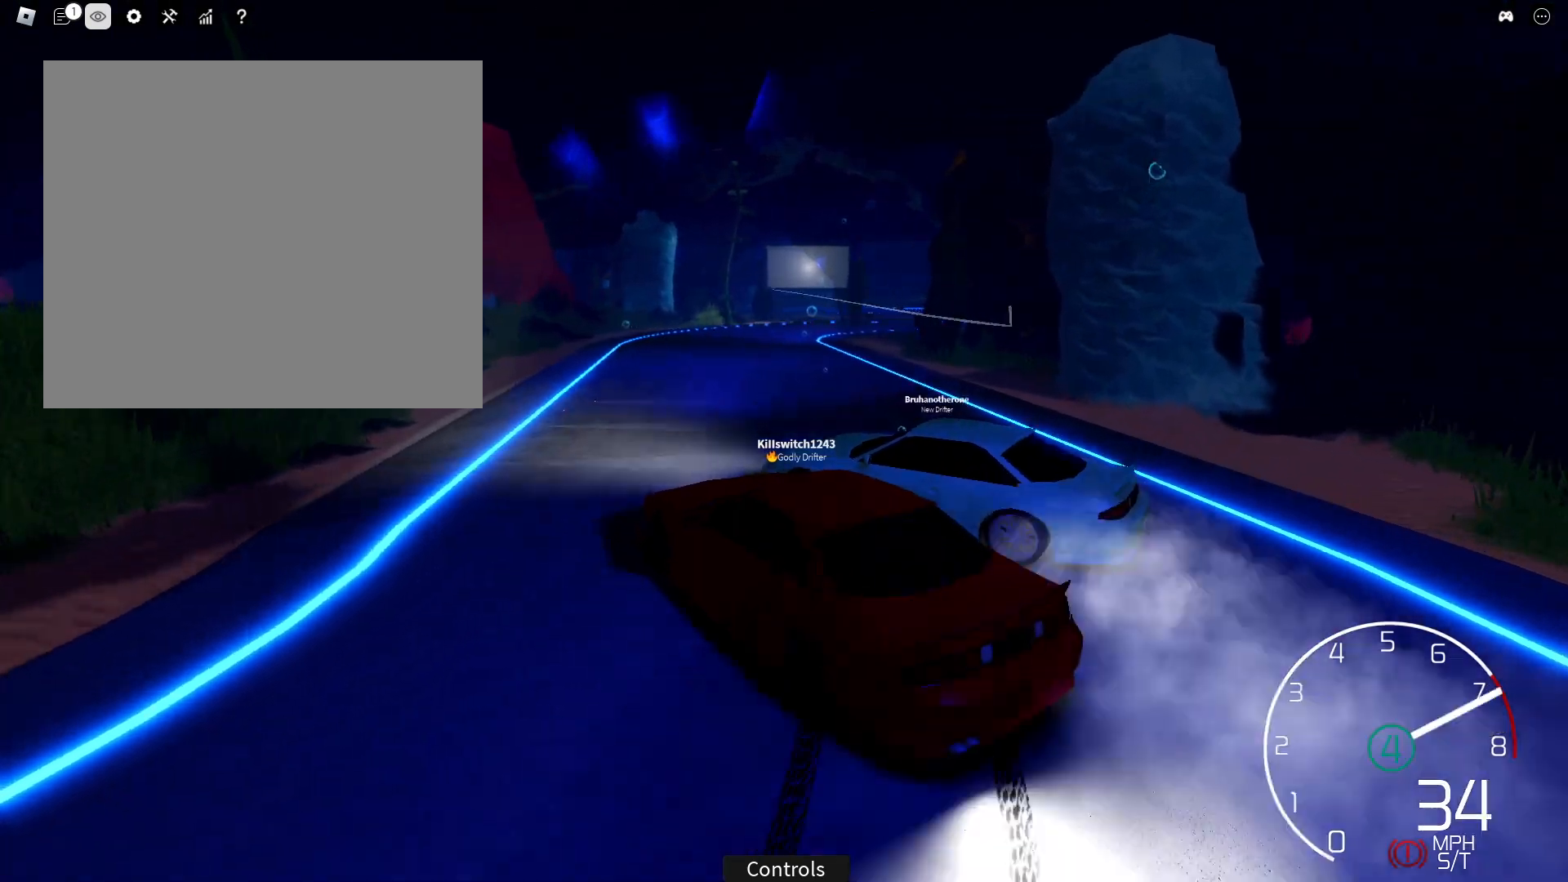
{"buttons": ["R2"], "left_stick": "center", "right_stick": "center", "events": [[33, "SQUARE", "down"], [67, "L1", "up"], [117, "SQUARE", "up"], [133, "left_stick", "center"], [217, "R2", "down"], [250, "left_stick", "right"], [400, "left_stick", "center"]]}
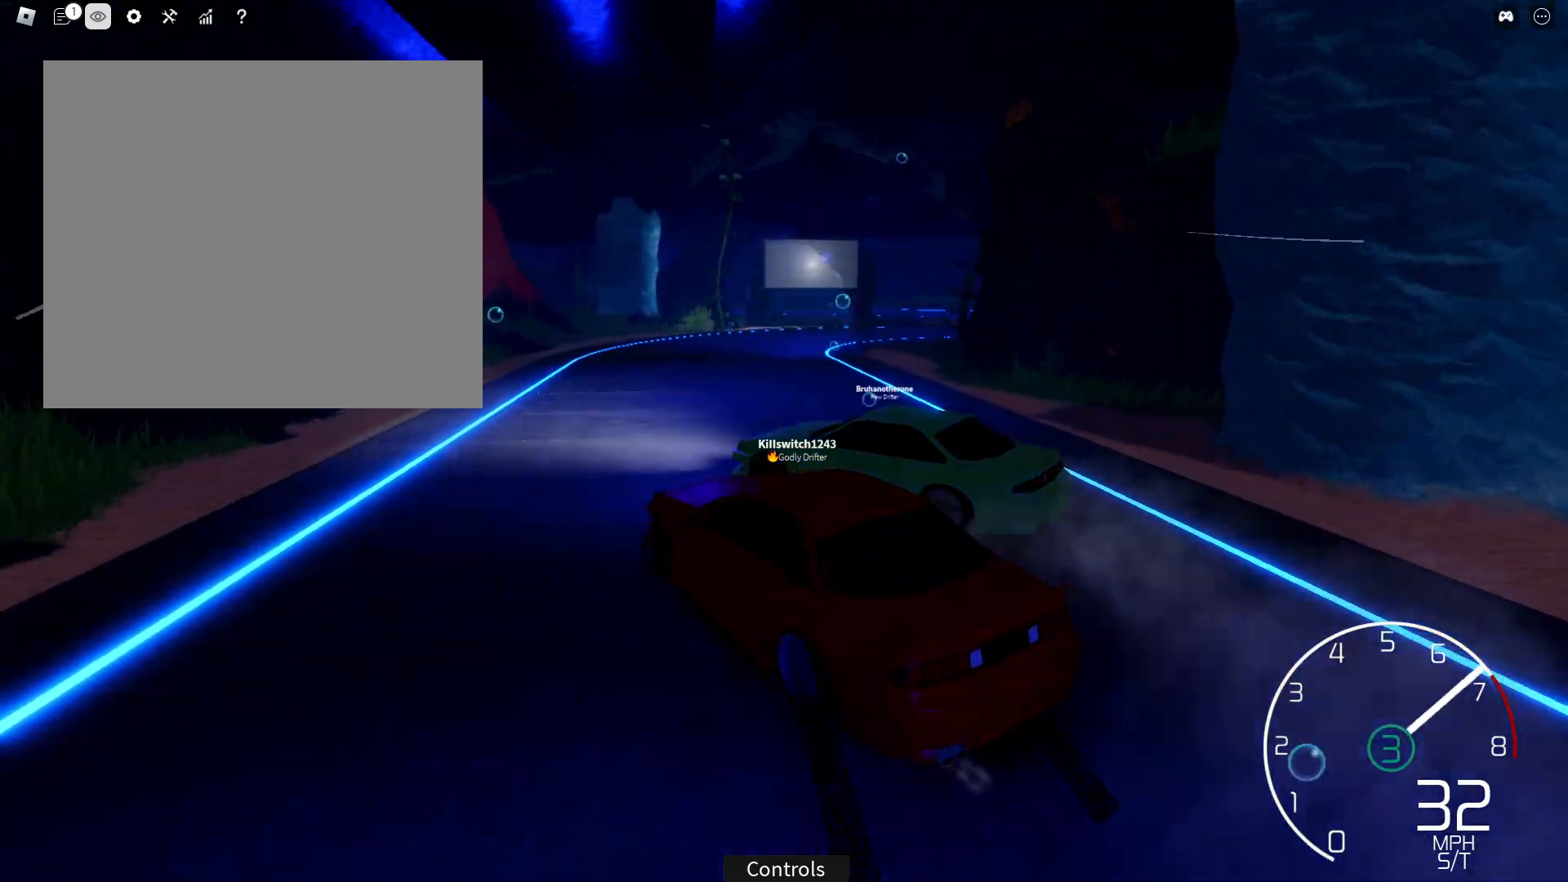
{"buttons": ["R2"], "left_stick": "center", "right_stick": "center", "events": [[117, "left_stick", "right"], [267, "TRIANGLE", "down"], [267, "left_stick", "center"], [350, "TRIANGLE", "up"]]}
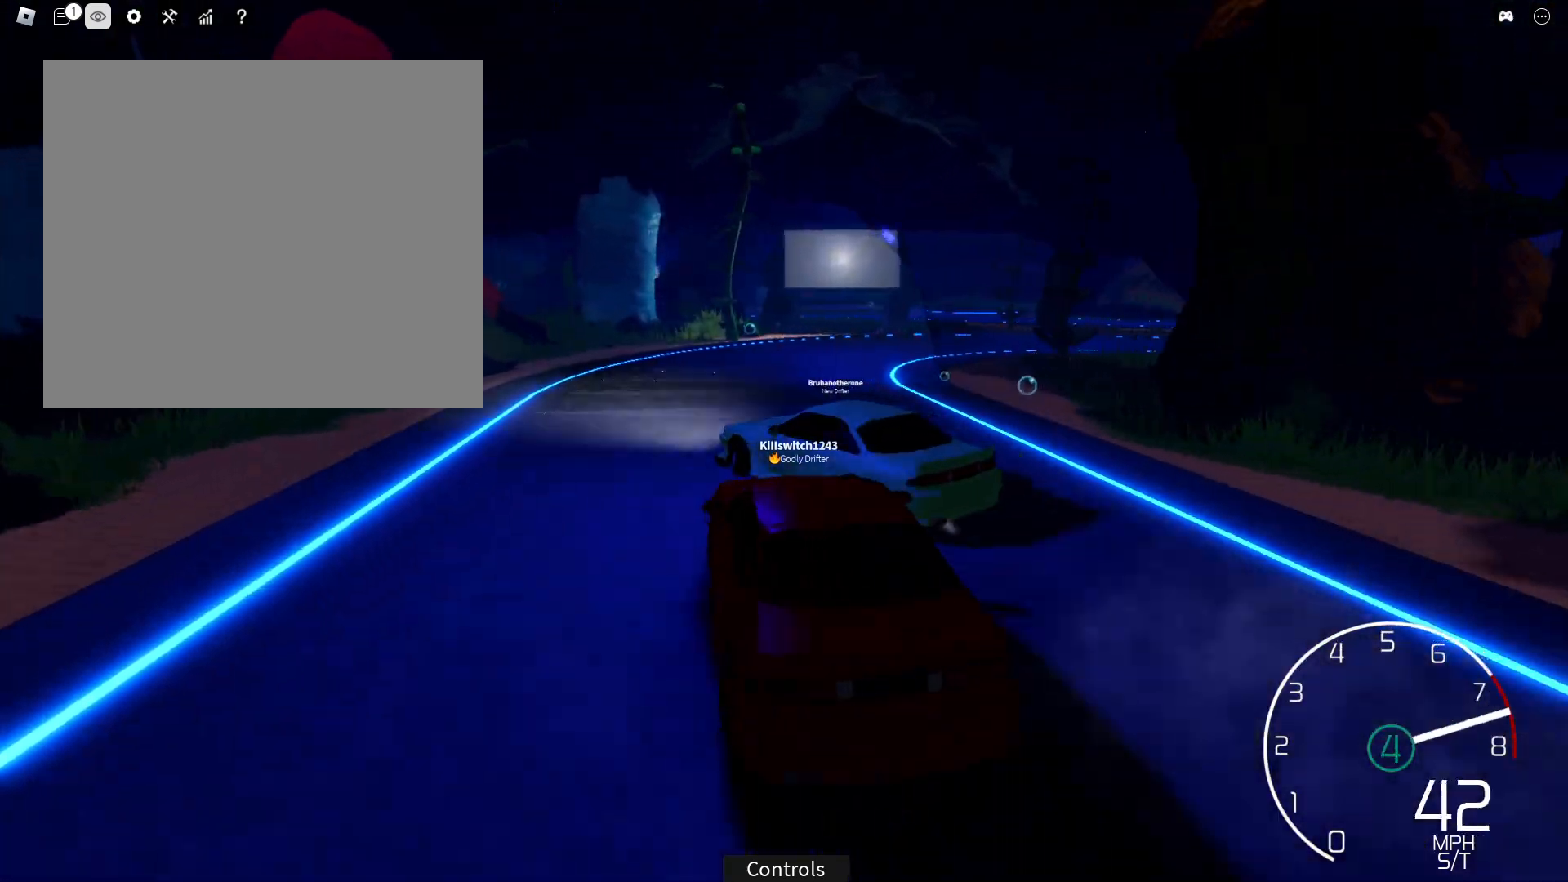
{"buttons": ["L1"], "left_stick": "right", "right_stick": "down-right", "events": [[150, "SQUARE", "down"], [217, "SQUARE", "up"], [250, "L1", "down"], [300, "R2", "up"], [350, "right_stick", "down-right"], [450, "left_stick", "right"]]}
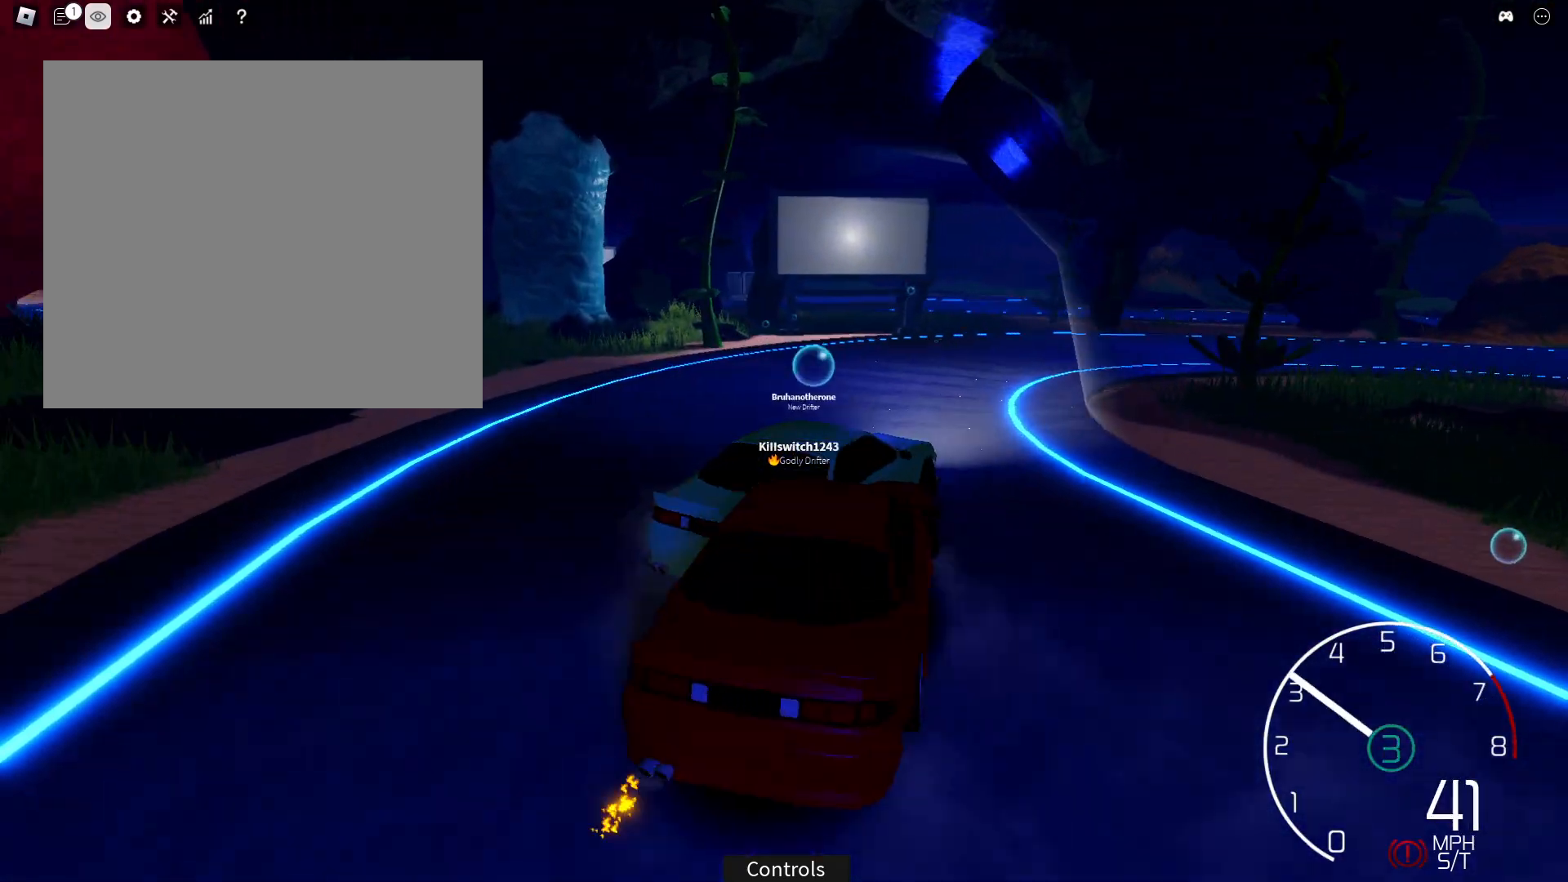
{"buttons": ["R2"], "left_stick": "left", "right_stick": "right", "events": [[383, "R2", "down"], [417, "L1", "up"], [417, "right_stick", "right"], [450, "left_stick", "center"], [500, "left_stick", "left"]]}
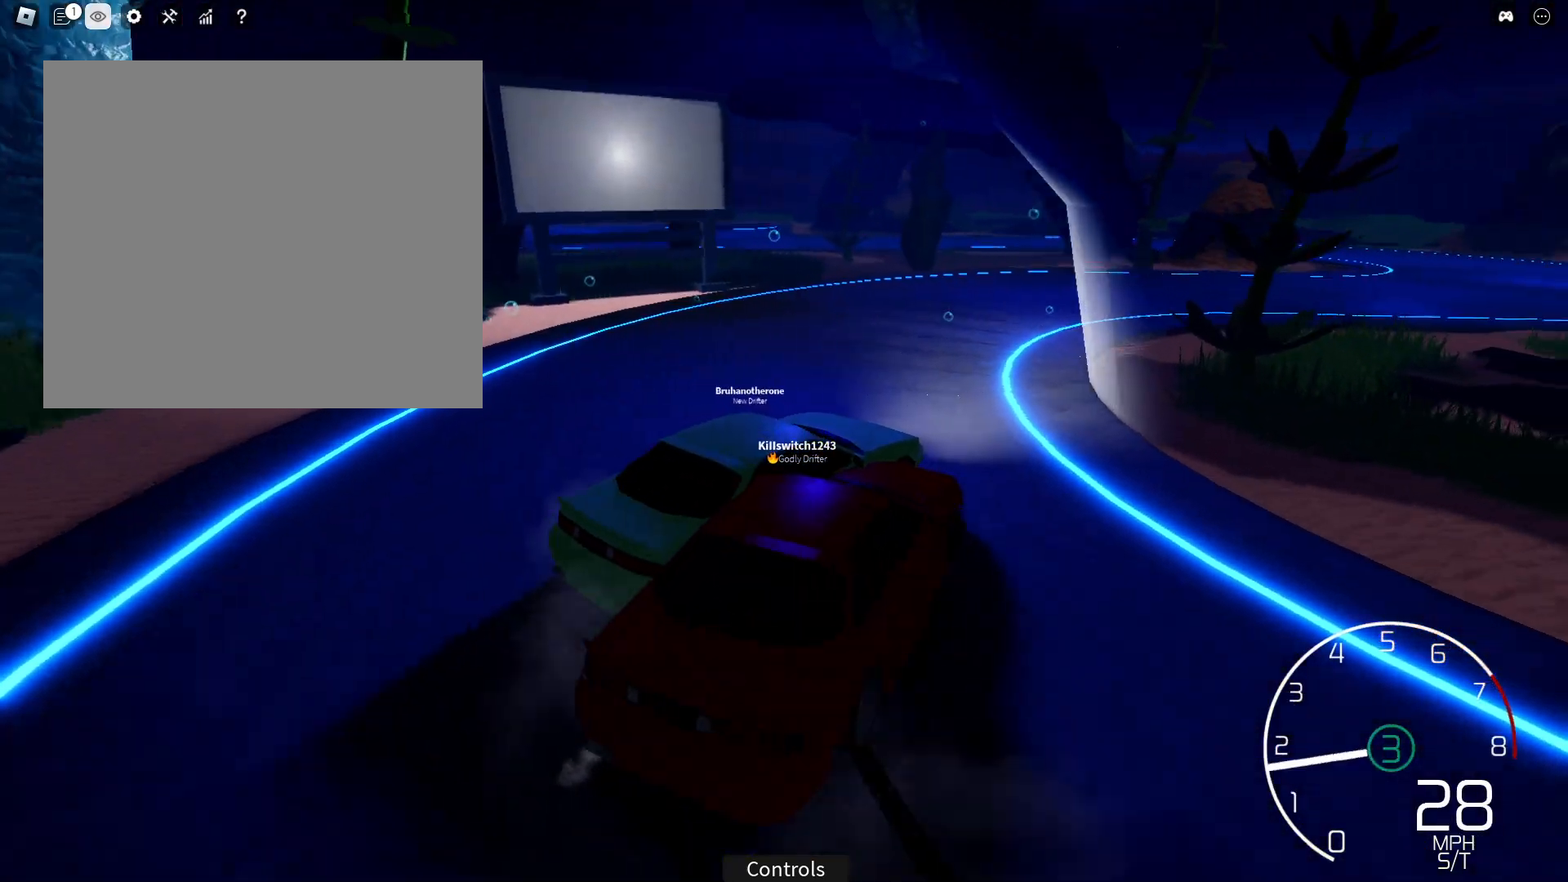
{"buttons": ["R2"], "left_stick": "left", "right_stick": "right", "events": [[283, "left_stick", "center"], [467, "left_stick", "left"]]}
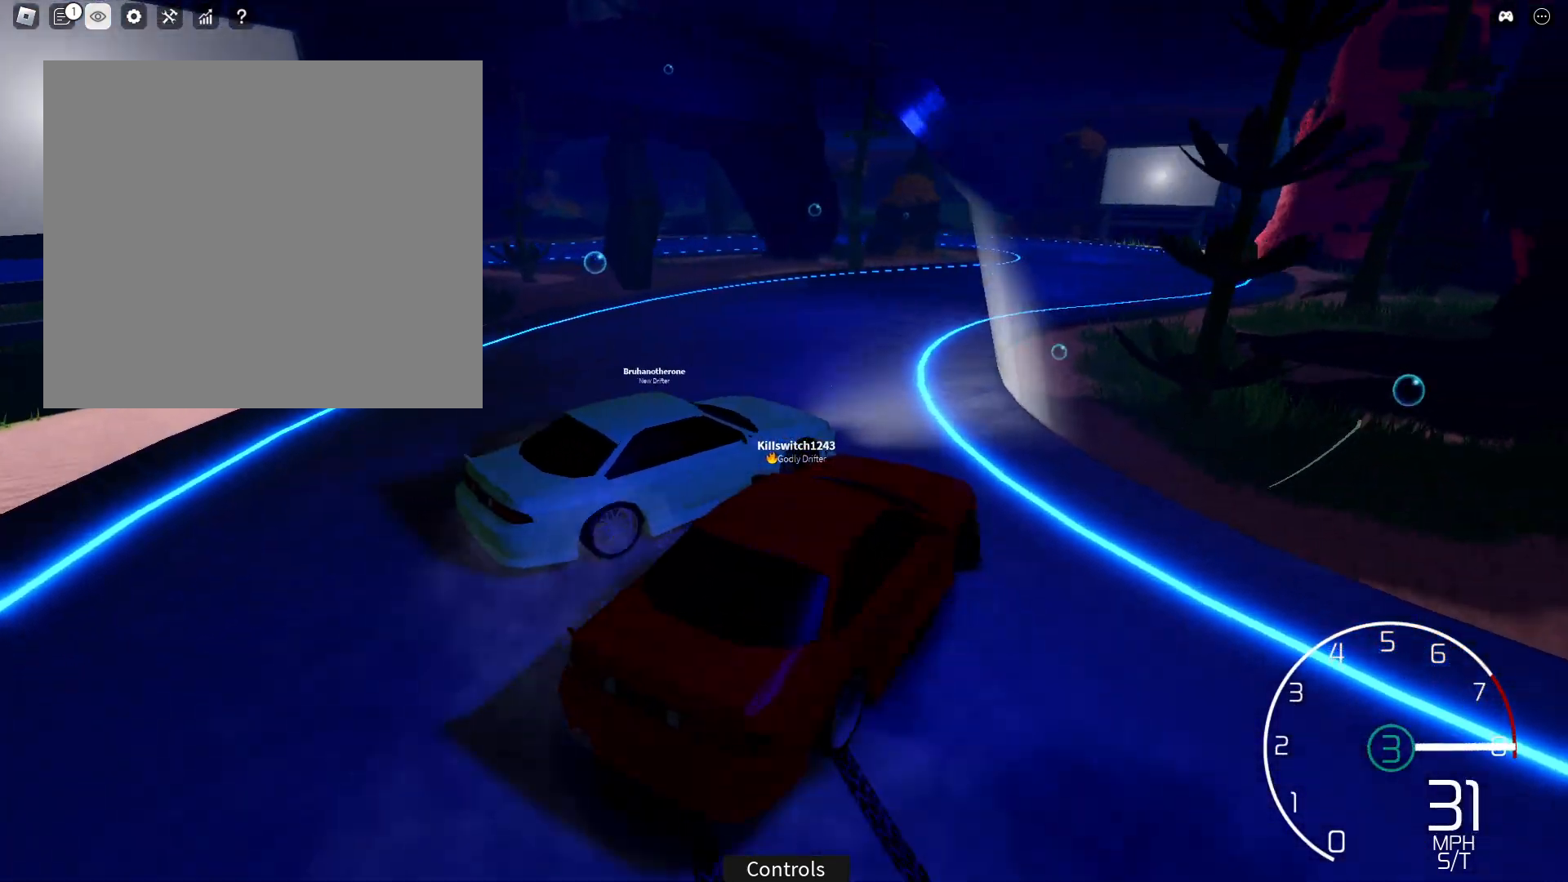
{"buttons": ["R2"], "left_stick": "center", "right_stick": "up-right", "events": [[167, "right_stick", "up-right"], [233, "left_stick", "center"]]}
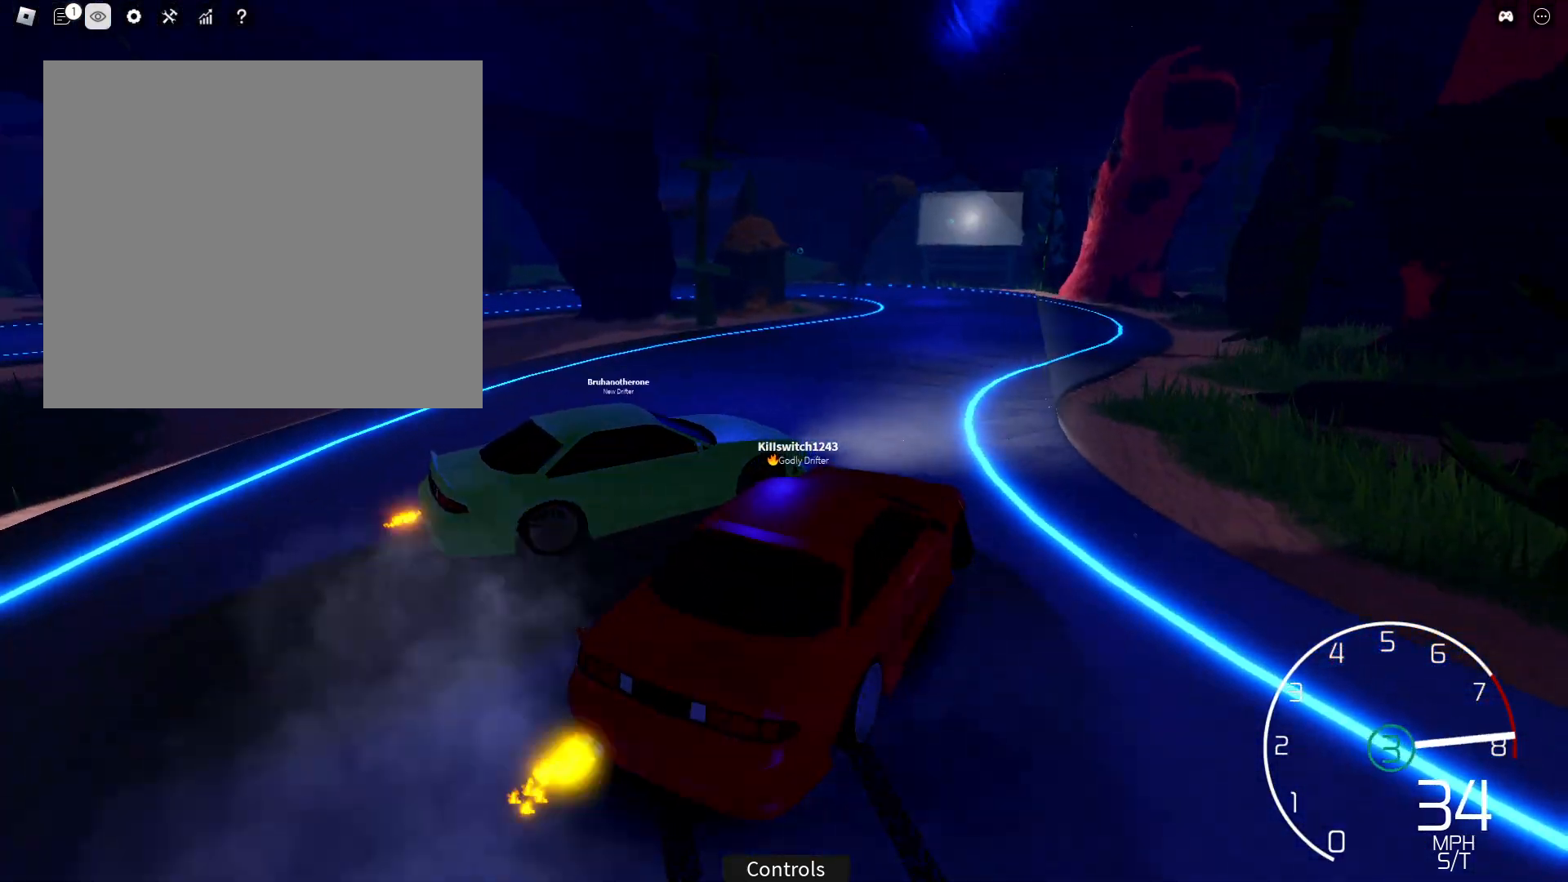
{"buttons": ["L1"], "left_stick": "right", "right_stick": "center", "events": [[17, "right_stick", "right"], [33, "left_stick", "left"], [133, "L1", "down"], [150, "left_stick", "center"], [167, "R2", "up"], [283, "R2", "down"], [300, "L1", "up"], [450, "L1", "down"], [450, "left_stick", "right"], [467, "right_stick", "center"], [500, "R2", "up"]]}
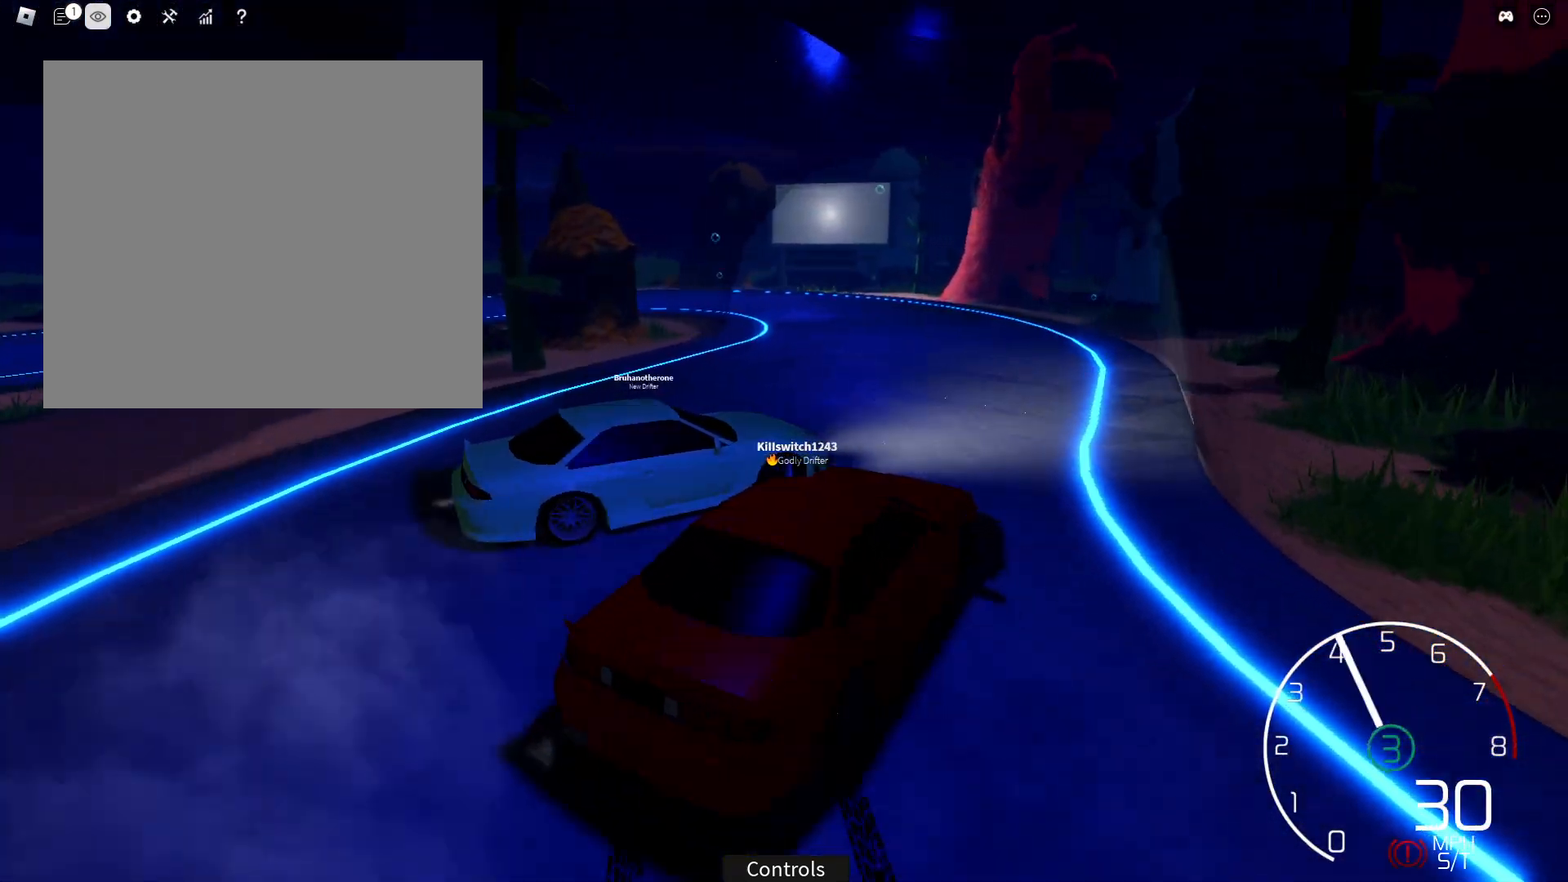
{"buttons": ["R2"], "left_stick": "left", "right_stick": "center", "events": [[50, "L1", "up"], [50, "left_stick", "down-left"], [67, "SQUARE", "down"], [133, "left_stick", "left"], [167, "SQUARE", "up"], [300, "left_stick", "right"], [367, "R2", "down"], [367, "left_stick", "down"], [400, "L1", "down"], [450, "left_stick", "left"], [467, "L1", "up"]]}
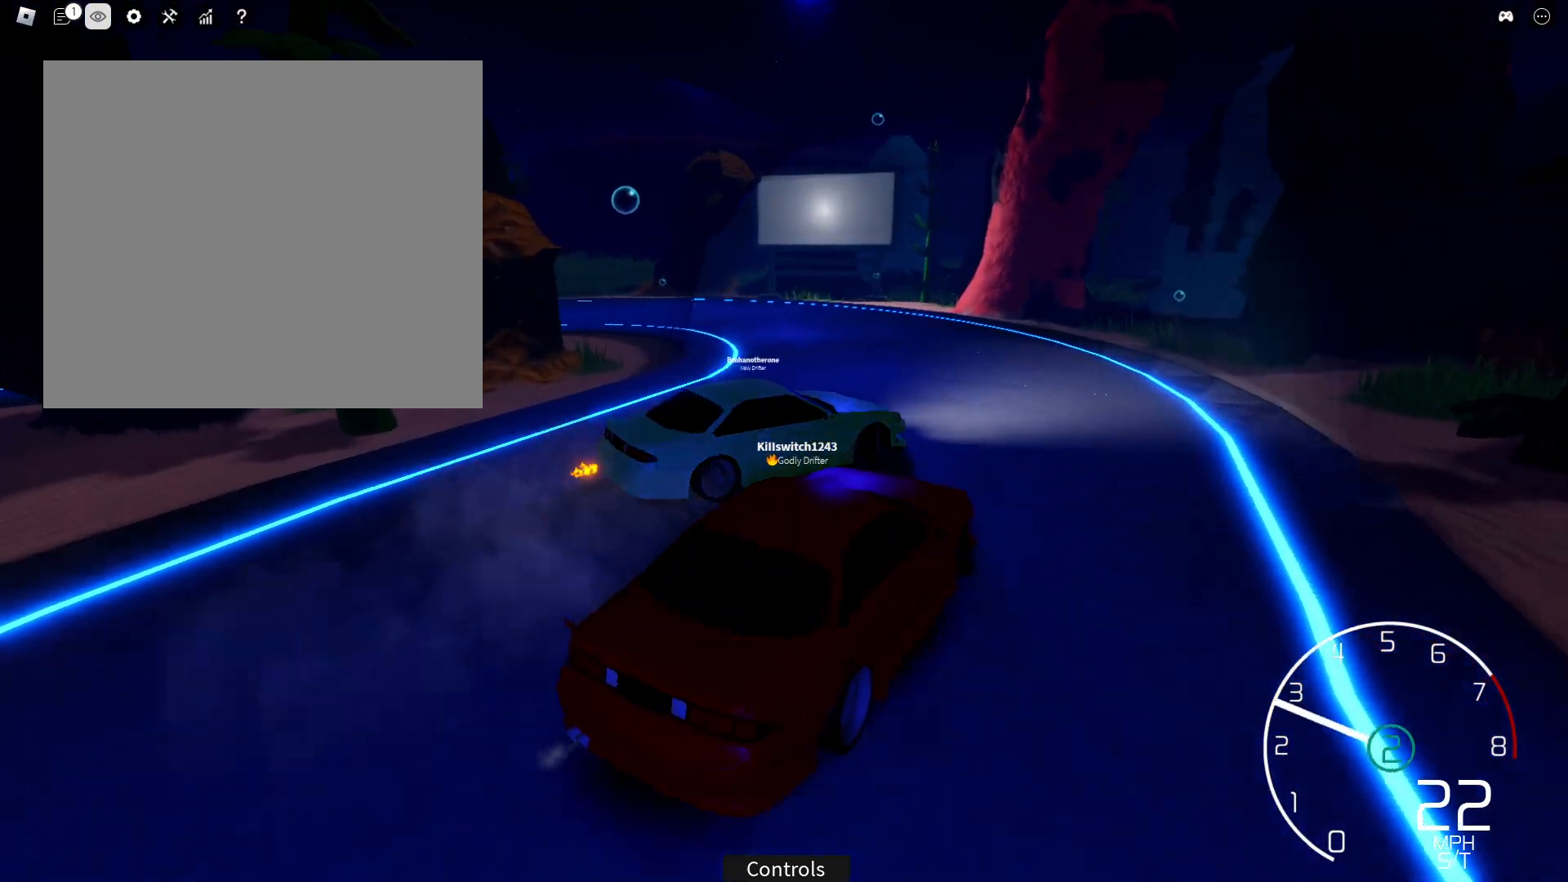
{"buttons": ["R2"], "left_stick": "left", "right_stick": "center", "events": [[100, "left_stick", "center"], [383, "left_stick", "left"]]}
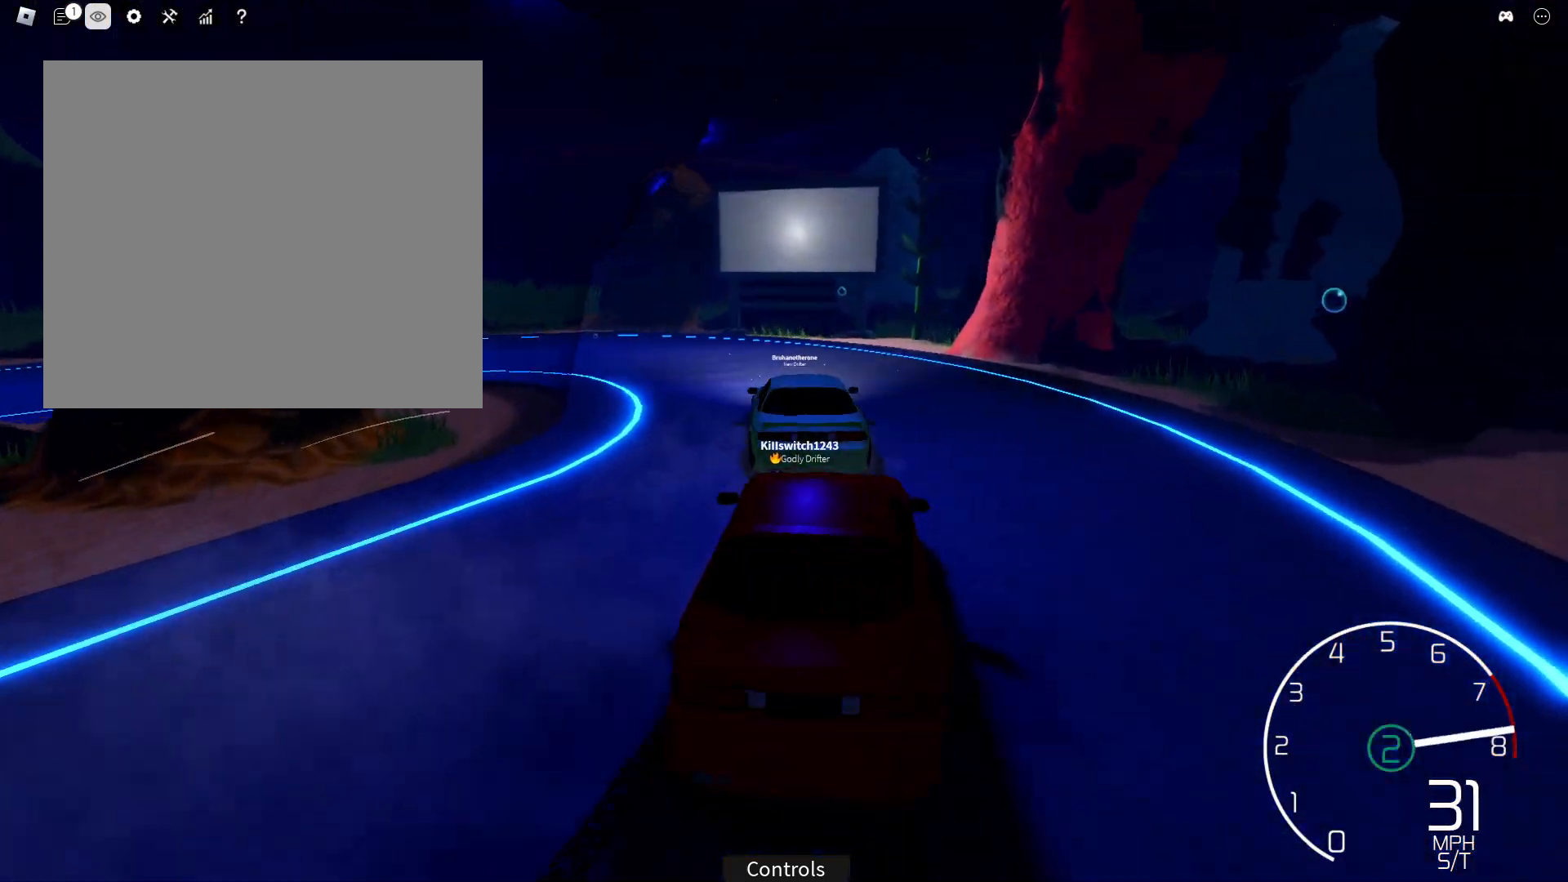
{"buttons": ["L1"], "left_stick": "left", "right_stick": "center", "events": [[67, "left_stick", "center"], [83, "right_stick", "up"], [133, "right_stick", "up-left"], [200, "left_stick", "left"], [233, "right_stick", "center"], [333, "TRIANGLE", "down"], [400, "TRIANGLE", "up"], [467, "L1", "down"], [500, "R2", "up"]]}
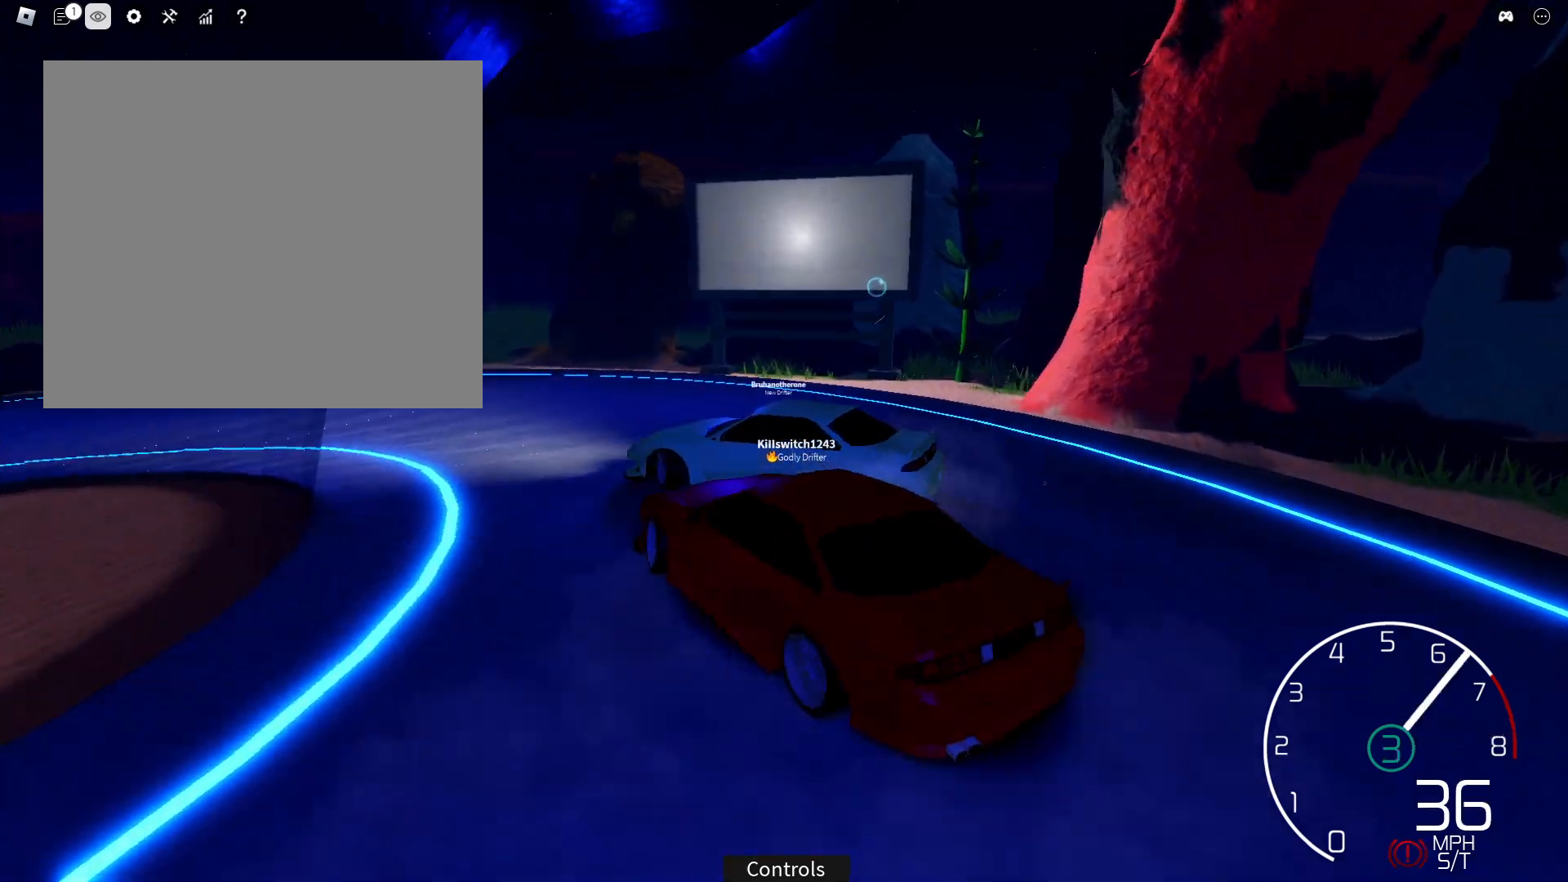
{"buttons": ["R2"], "left_stick": "center", "right_stick": "left", "events": [[50, "right_stick", "left"], [100, "left_stick", "down-left"], [267, "L1", "up"], [300, "left_stick", "center"], [350, "R2", "down"]]}
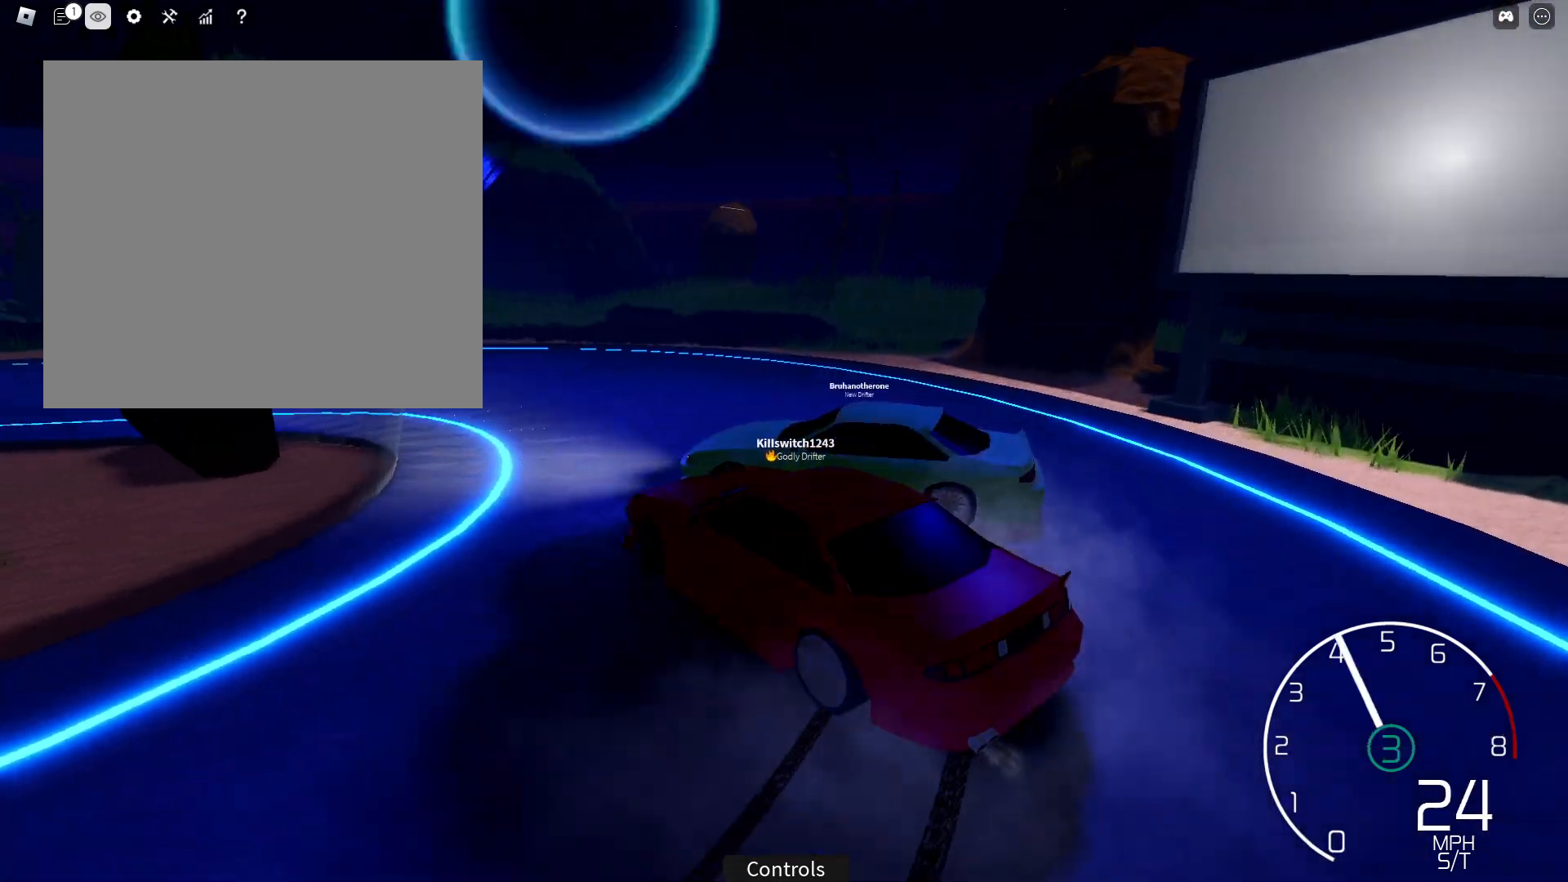
{"buttons": ["R2"], "left_stick": "center", "right_stick": "left", "events": [[167, "left_stick", "right"], [250, "R2", "up"], [350, "R2", "down"], [367, "left_stick", "center"]]}
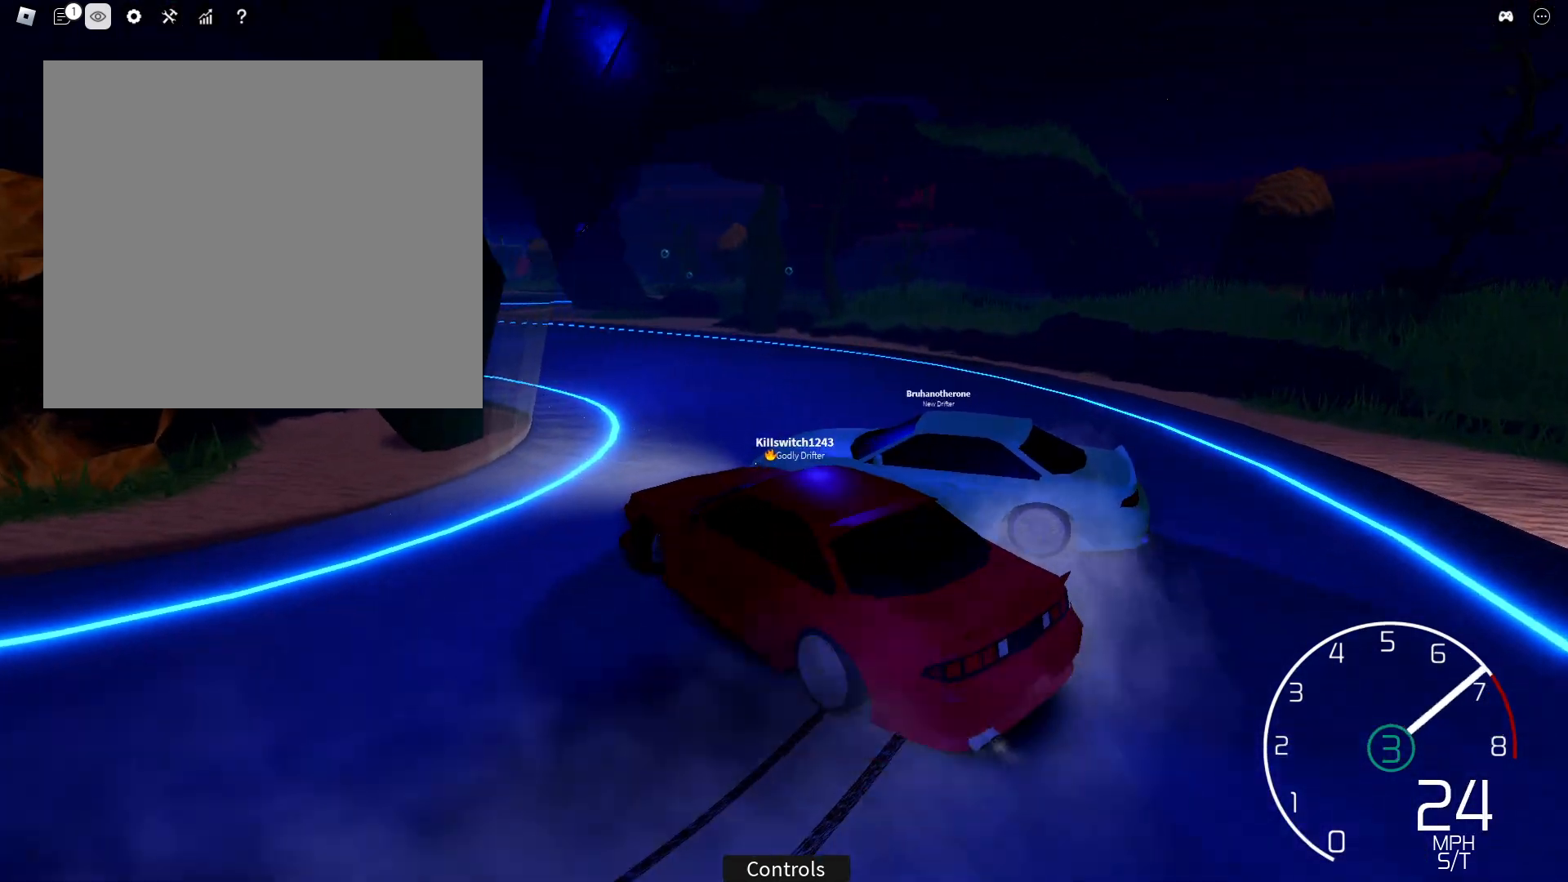
{"buttons": ["R2"], "left_stick": "right", "right_stick": "left", "events": [[167, "left_stick", "right"], [350, "left_stick", "center"], [400, "left_stick", "right"]]}
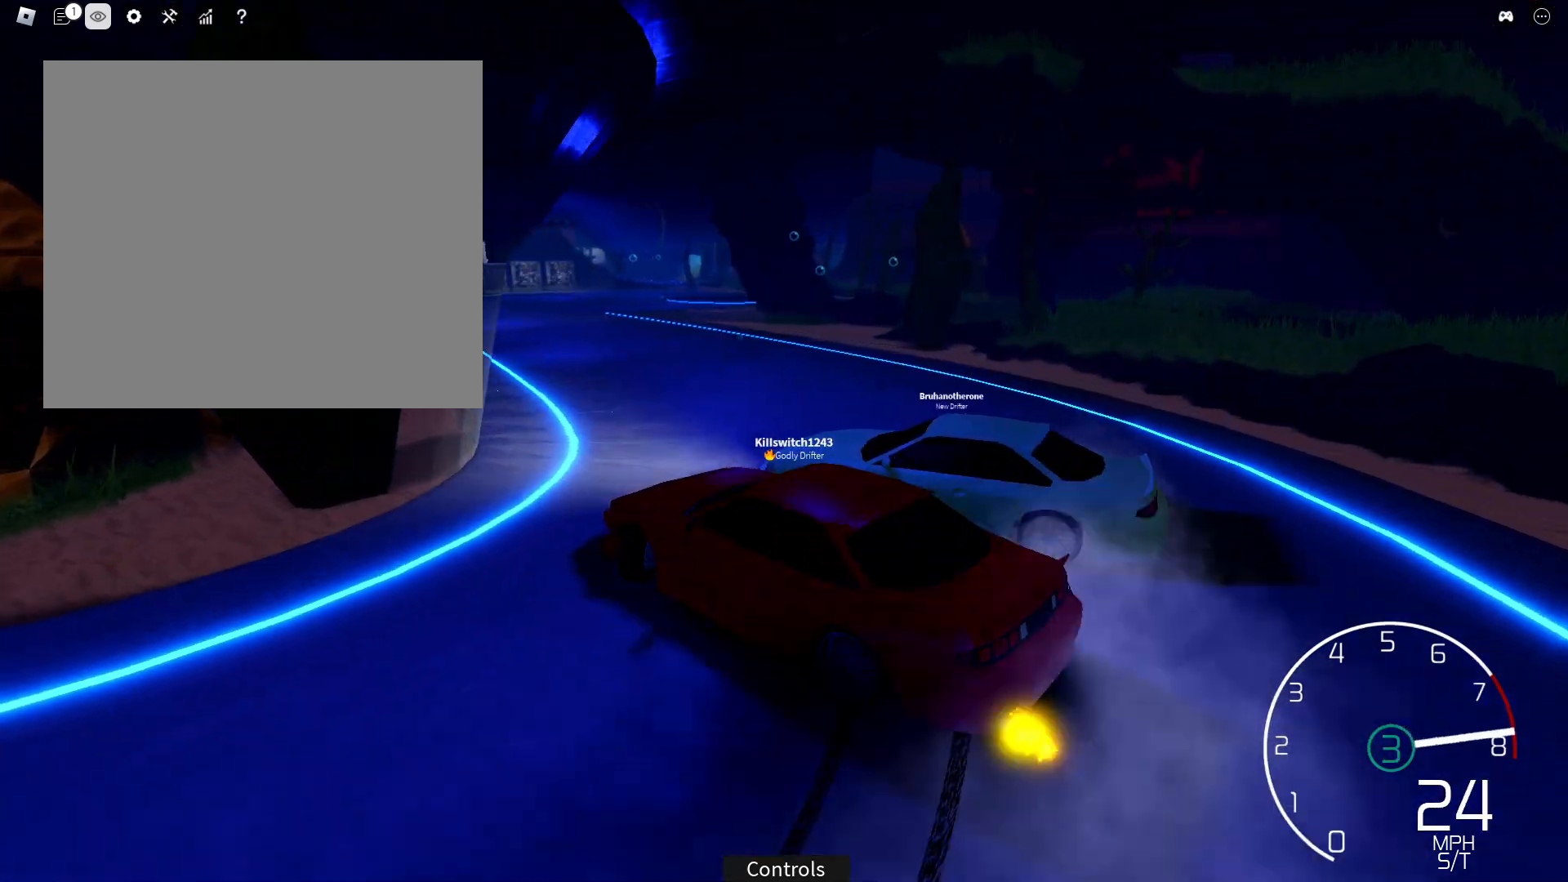
{"buttons": ["R2"], "left_stick": "center", "right_stick": "left", "events": [[100, "left_stick", "center"], [217, "L2", "down"], [267, "left_stick", "right"], [317, "L2", "up"], [500, "left_stick", "center"]]}
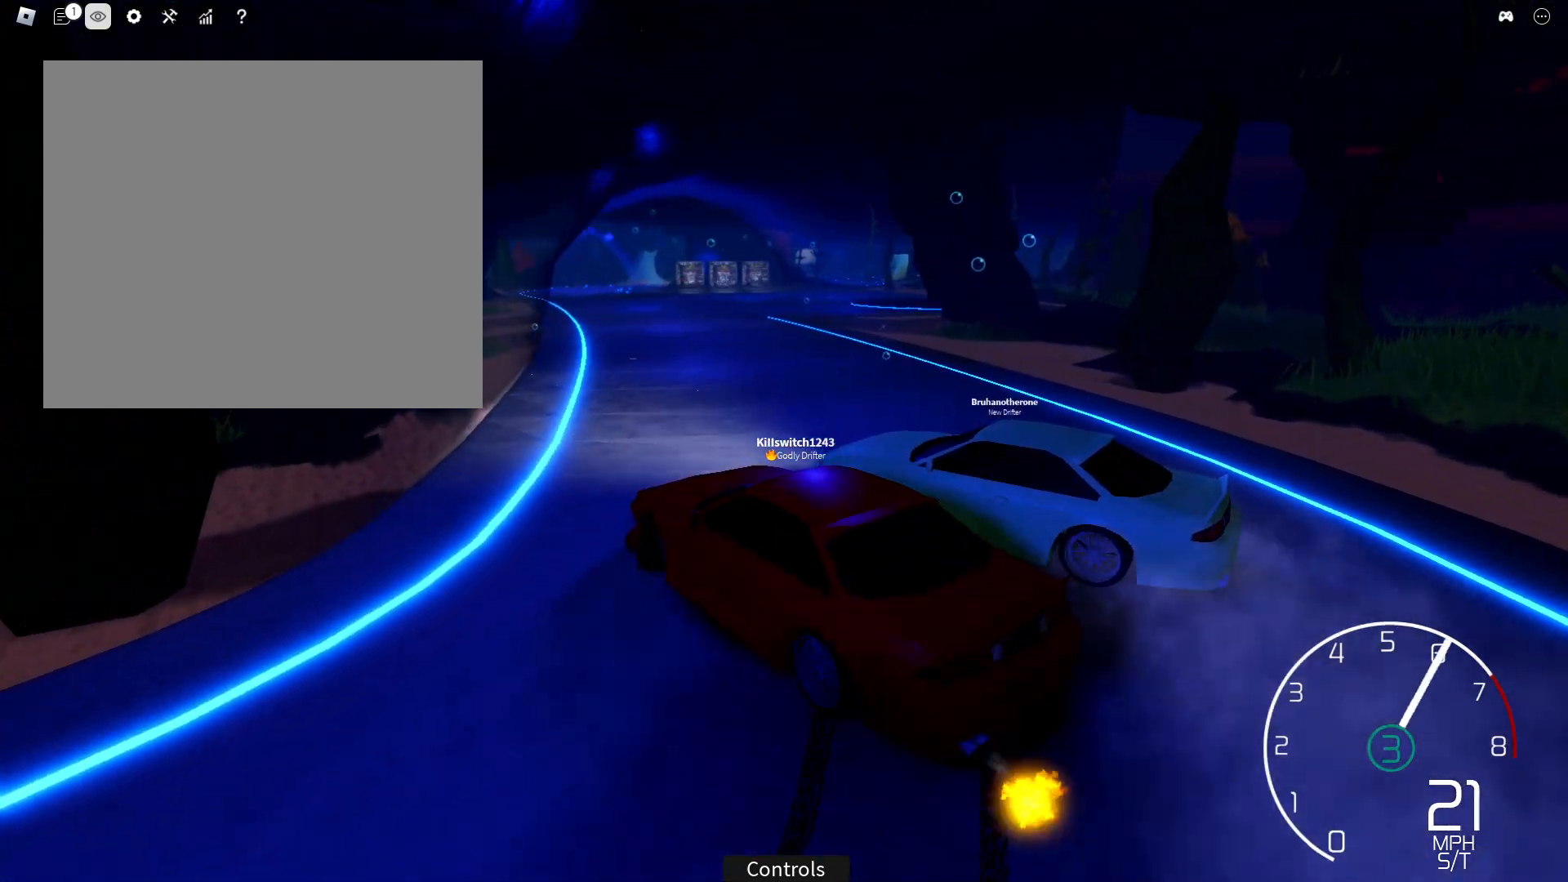
{"buttons": ["R2"], "left_stick": "right", "right_stick": "left", "events": [[167, "left_stick", "right"], [217, "L2", "down"], [283, "left_stick", "center"], [333, "L2", "up"], [400, "left_stick", "right"]]}
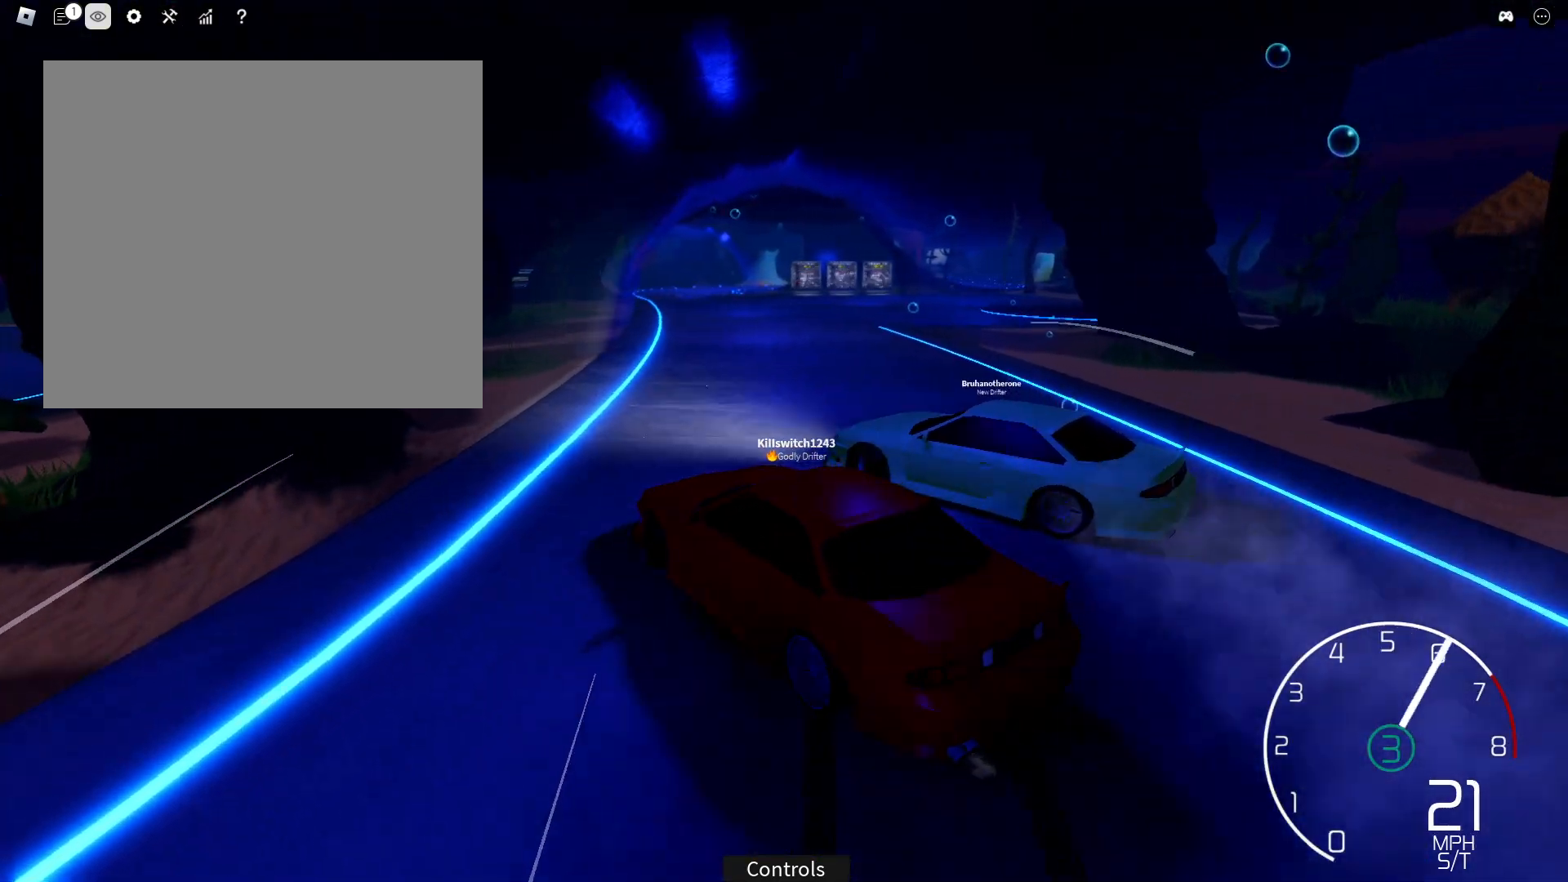
{"buttons": ["R2"], "left_stick": "right", "right_stick": "center", "events": [[117, "left_stick", "center"], [133, "right_stick", "up-left"], [233, "left_stick", "right"], [333, "left_stick", "center"], [383, "left_stick", "right"], [433, "right_stick", "center"]]}
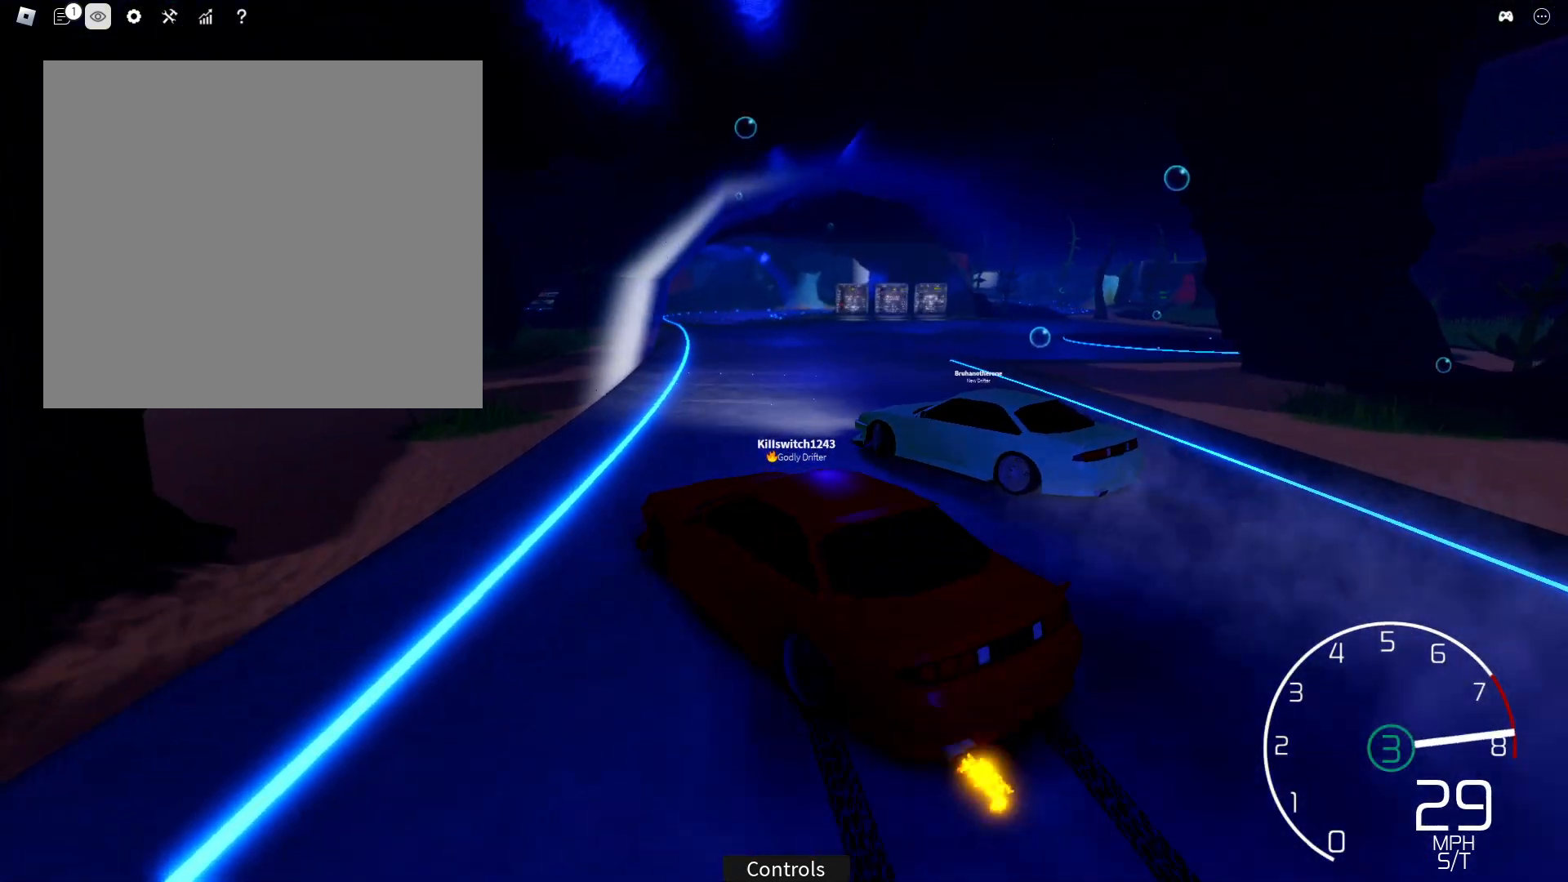
{"buttons": ["R2"], "left_stick": "up-right", "right_stick": "right", "events": [[50, "left_stick", "up-right"], [67, "TRIANGLE", "down"], [167, "TRIANGLE", "up"], [500, "right_stick", "right"]]}
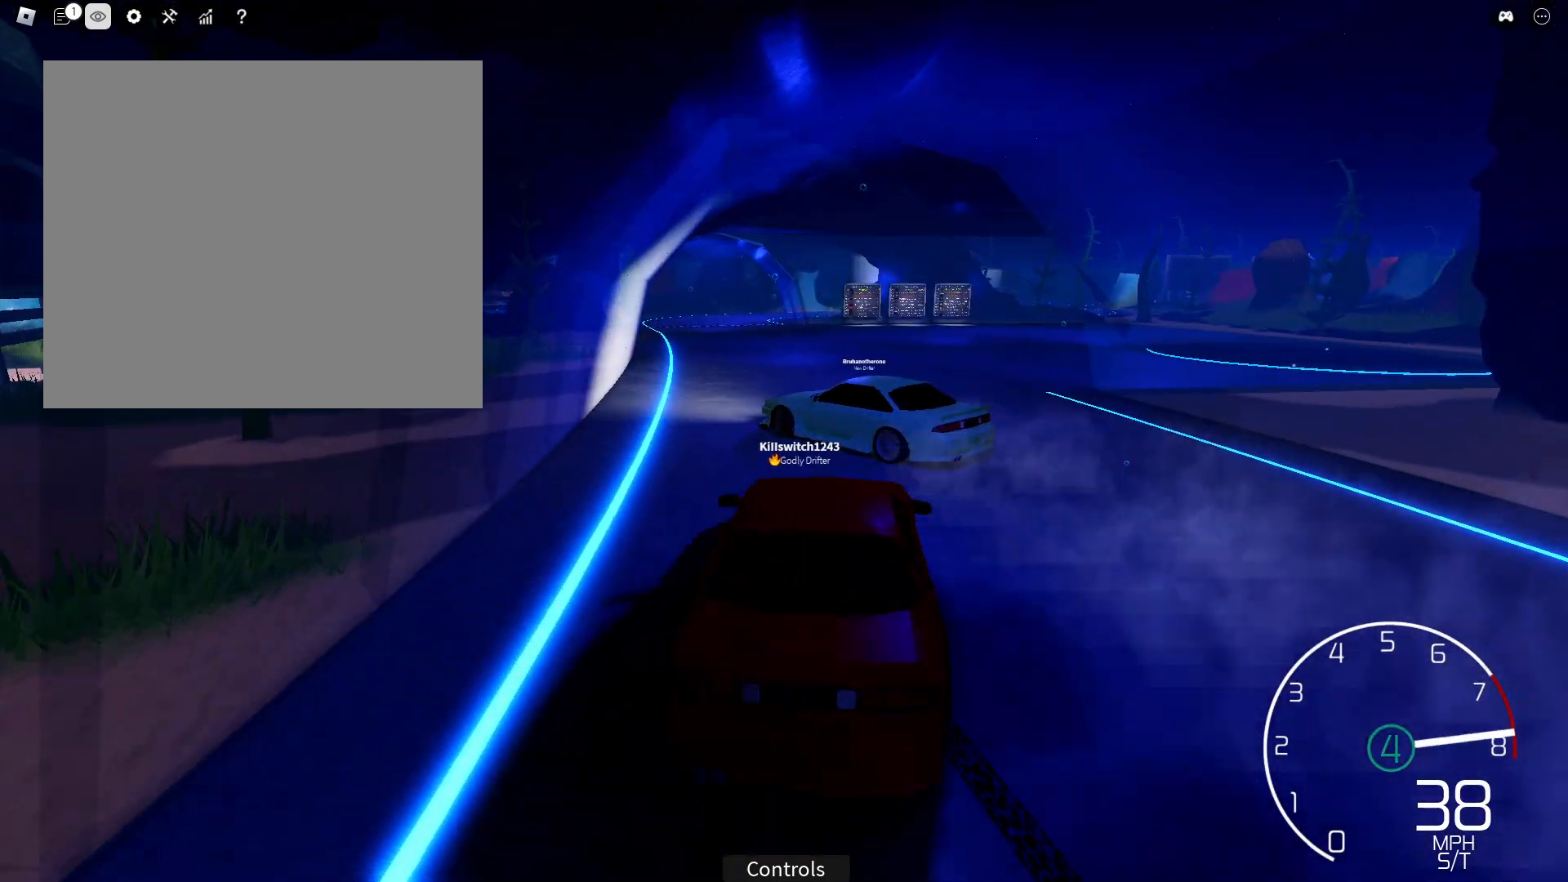
{"buttons": ["R2"], "left_stick": "up-right", "right_stick": "up-left", "events": [[117, "right_stick", "up"], [200, "right_stick", "up-left"]]}
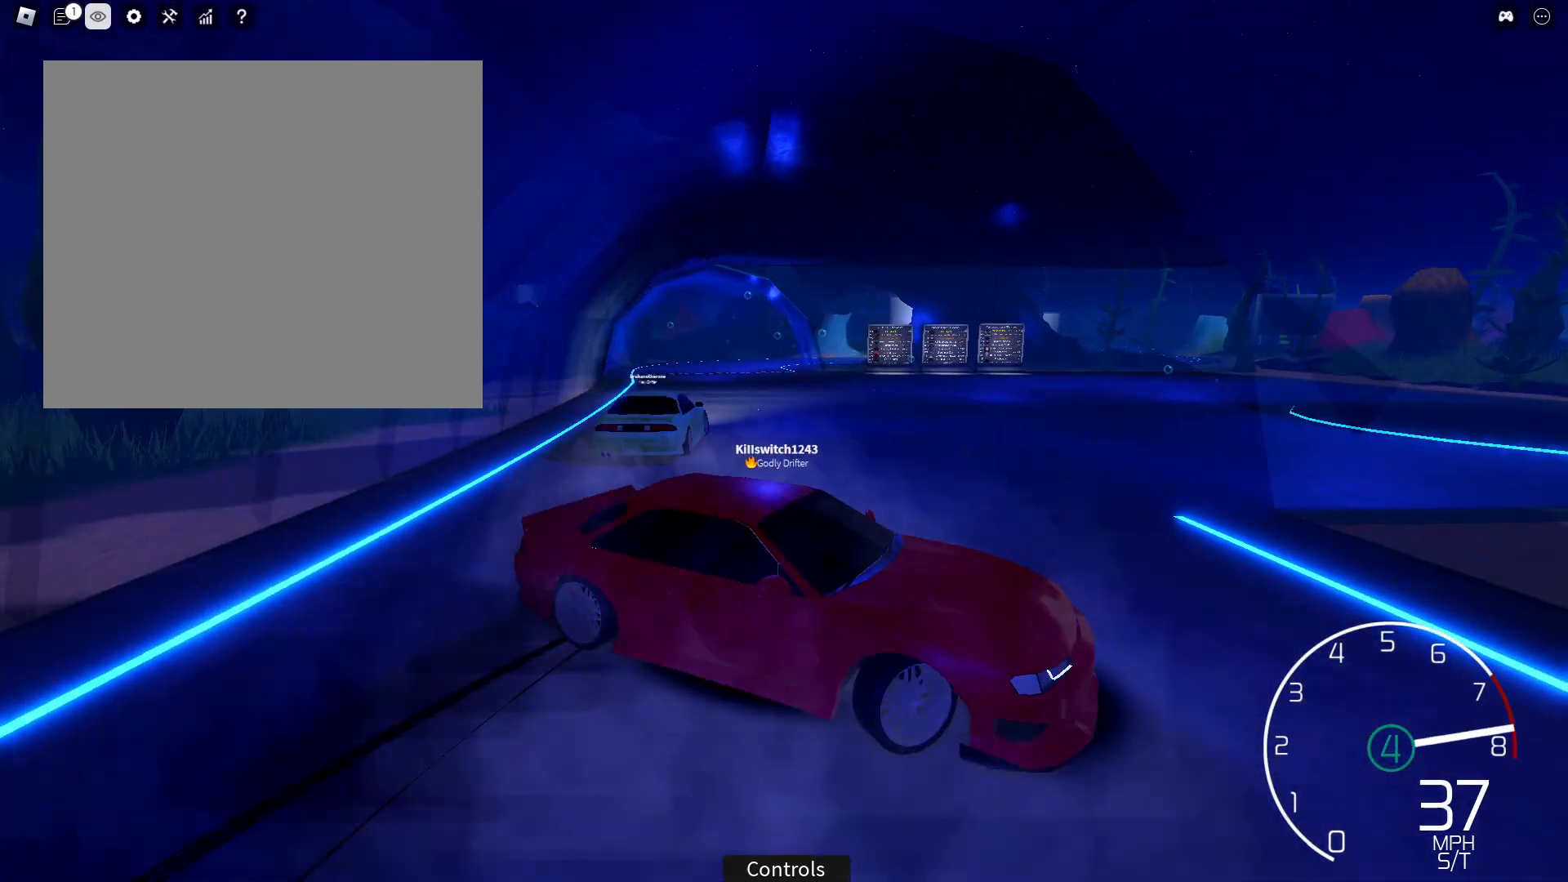
{"buttons": ["R2"], "left_stick": "up-right", "right_stick": "center", "events": [[200, "right_stick", "center"]]}
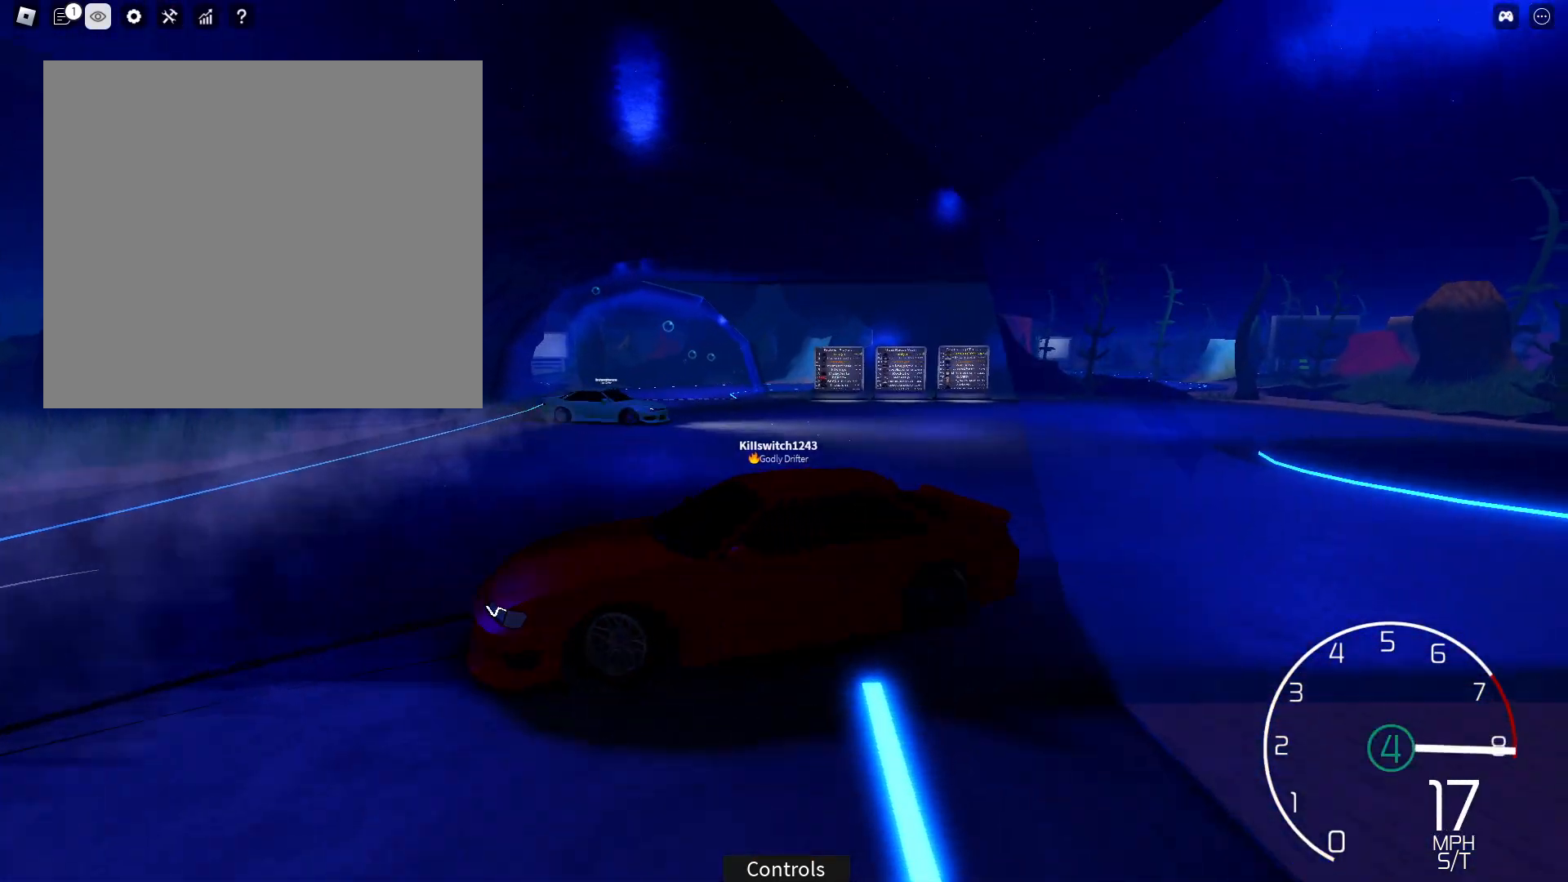
{"buttons": ["R2"], "left_stick": "up-right", "right_stick": "center", "events": []}
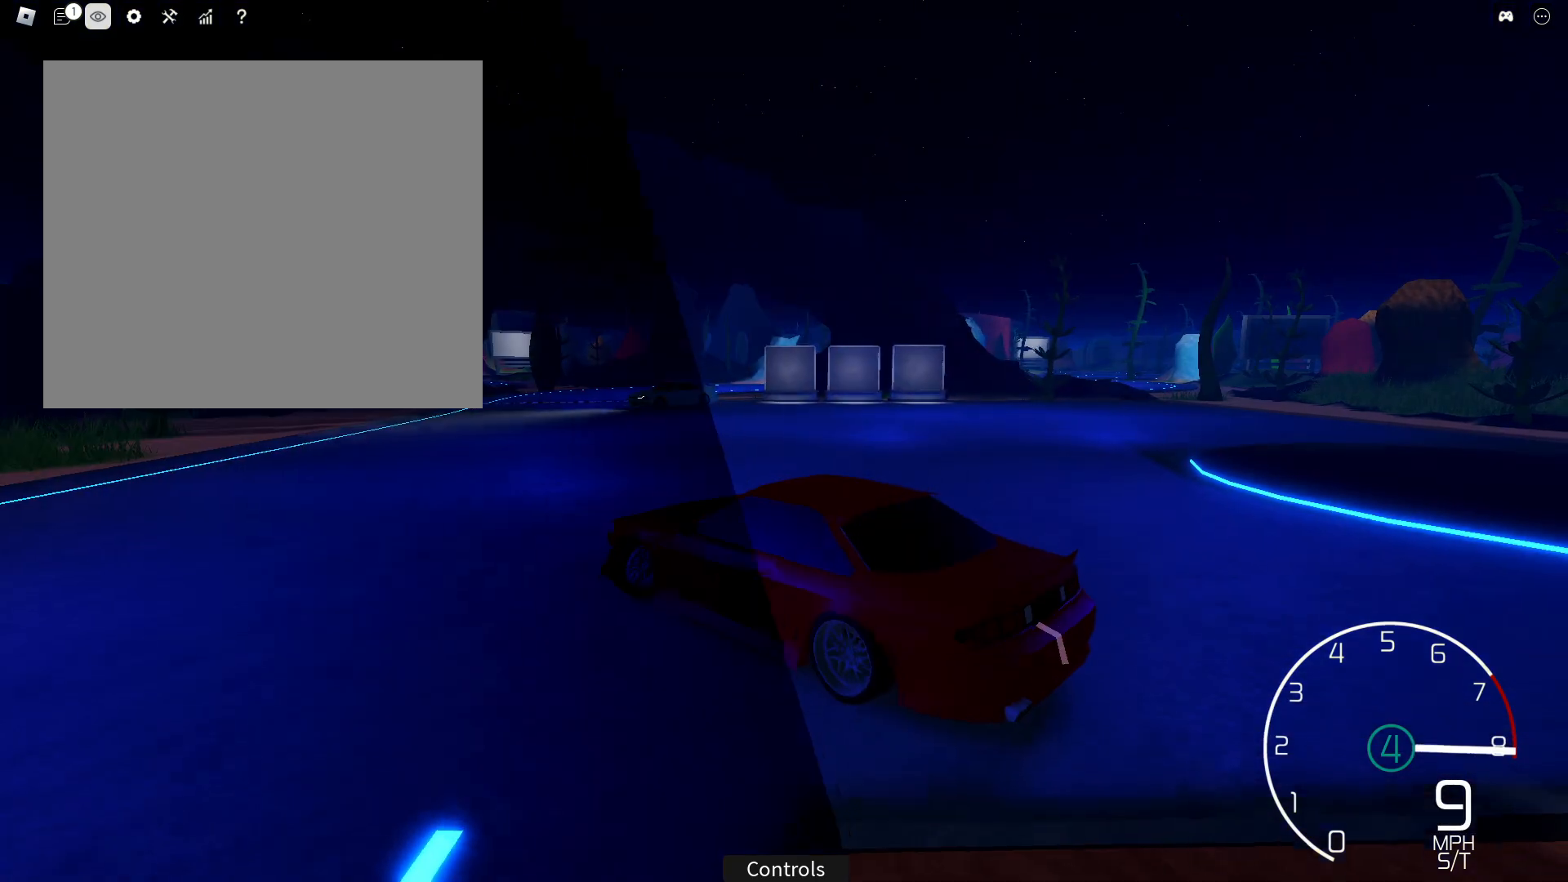
{"buttons": ["R2"], "left_stick": "center", "right_stick": "center", "events": [[300, "left_stick", "center"]]}
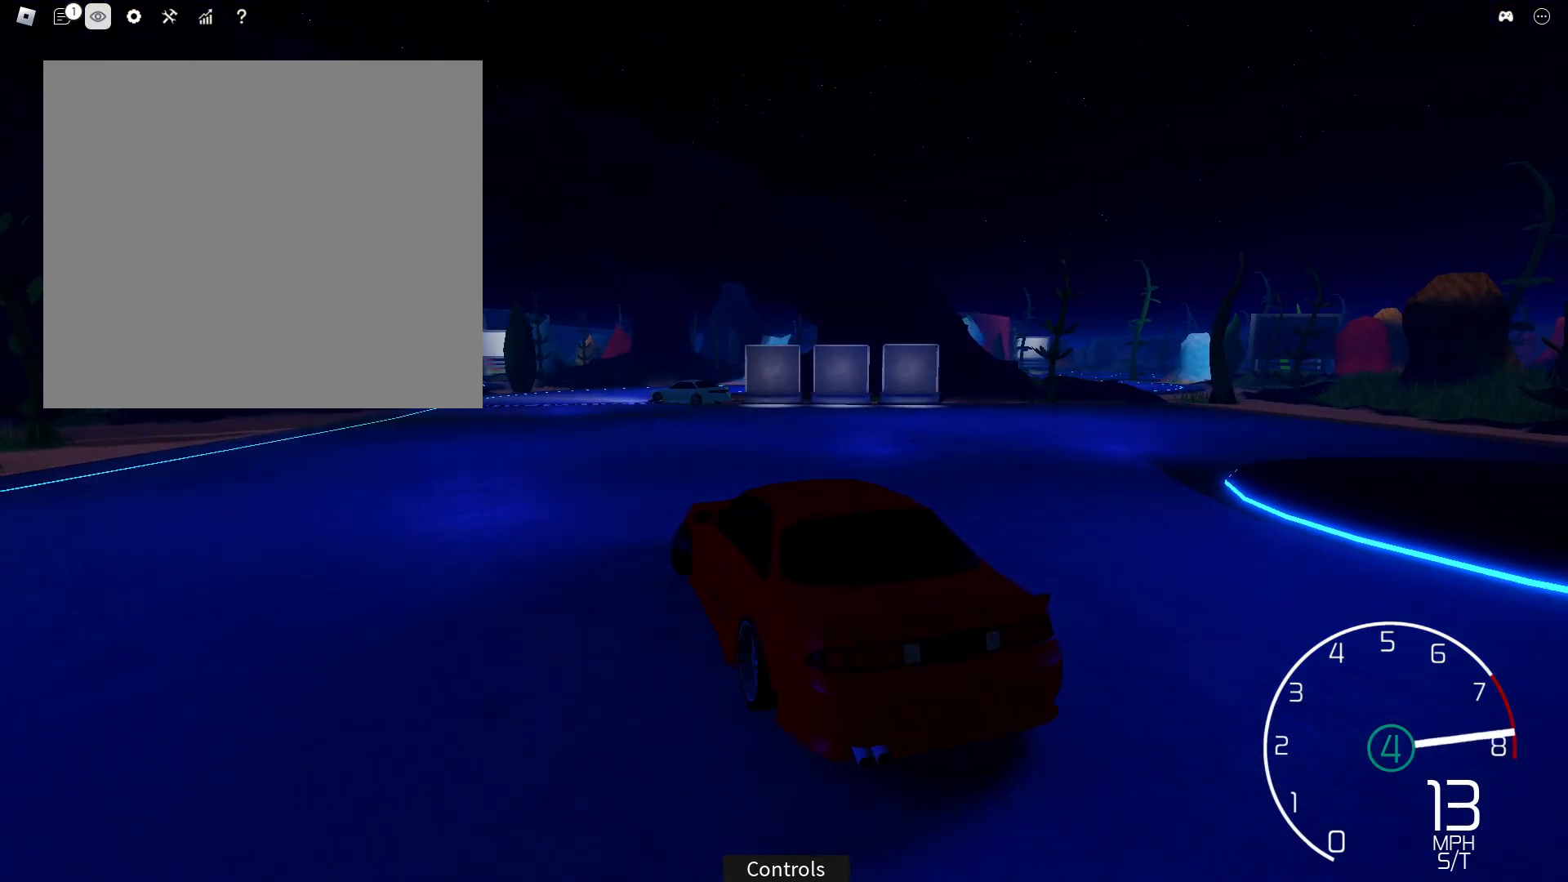
{"buttons": ["R2"], "left_stick": "up-right", "right_stick": "right", "events": [[33, "left_stick", "right"], [217, "left_stick", "center"], [267, "left_stick", "right"], [300, "right_stick", "right"], [400, "left_stick", "up-right"]]}
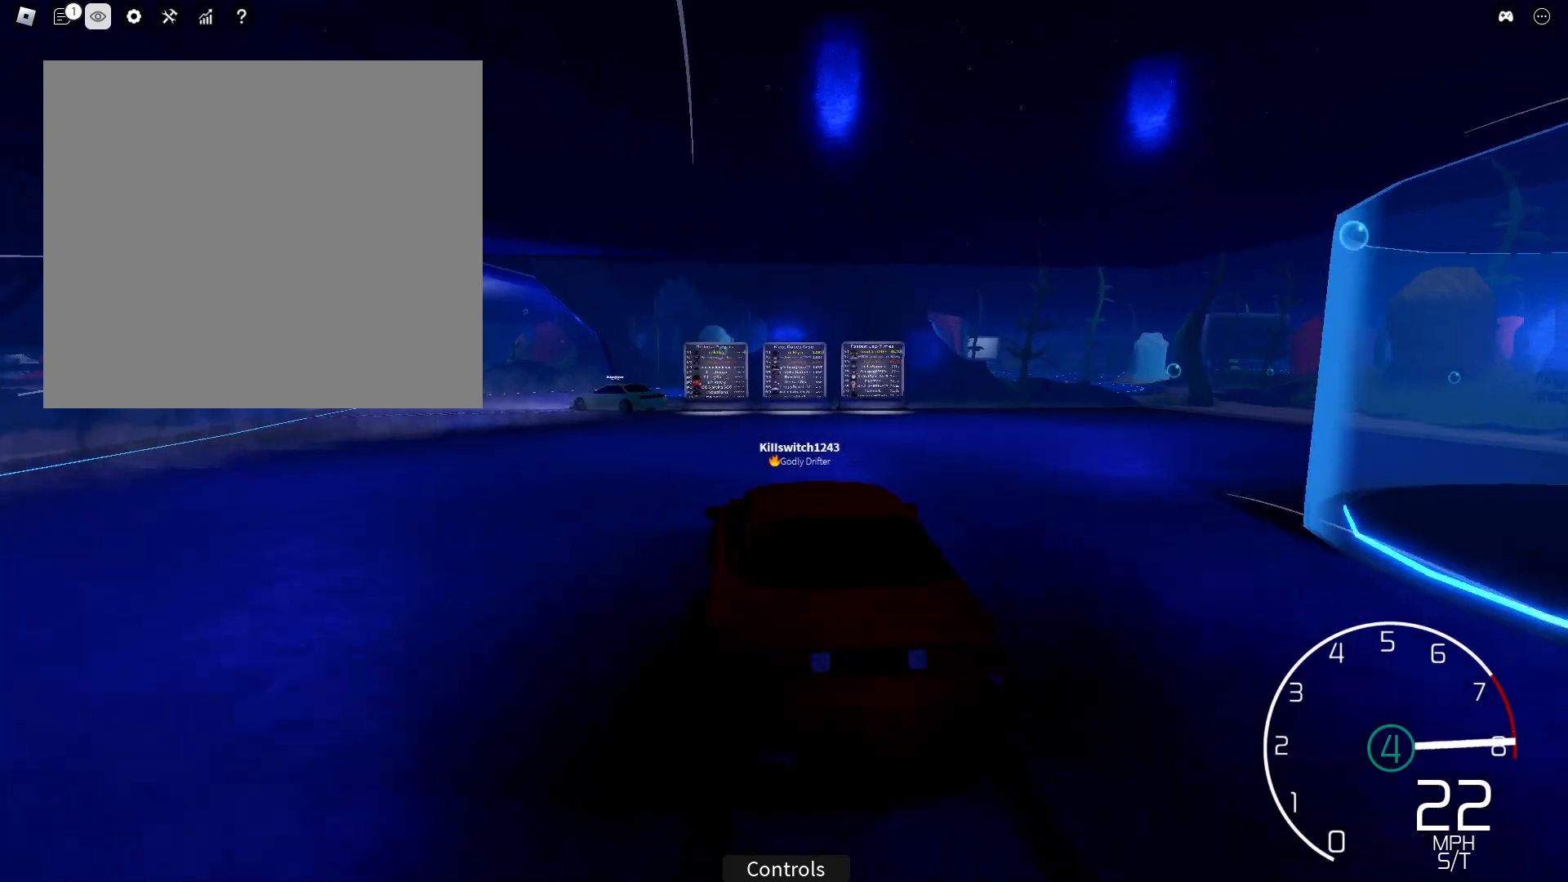
{"buttons": ["R2"], "left_stick": "up-right", "right_stick": "center", "events": [[33, "right_stick", "center"]]}
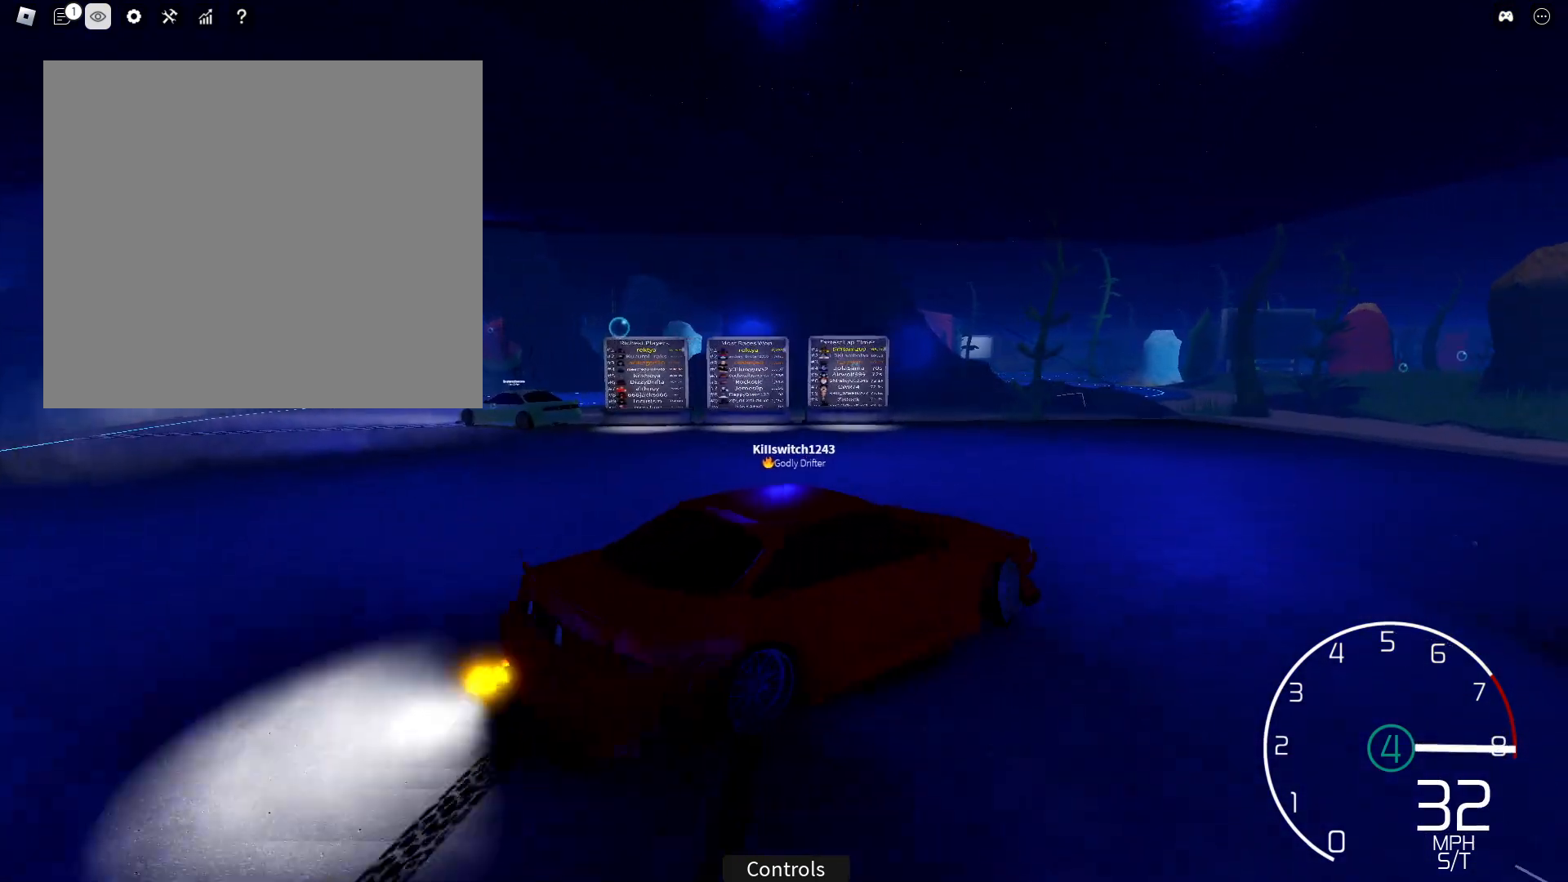
{"buttons": ["L2"], "left_stick": "center", "right_stick": "center", "events": [[50, "left_stick", "center"], [100, "R2", "up"], [350, "L2", "down"]]}